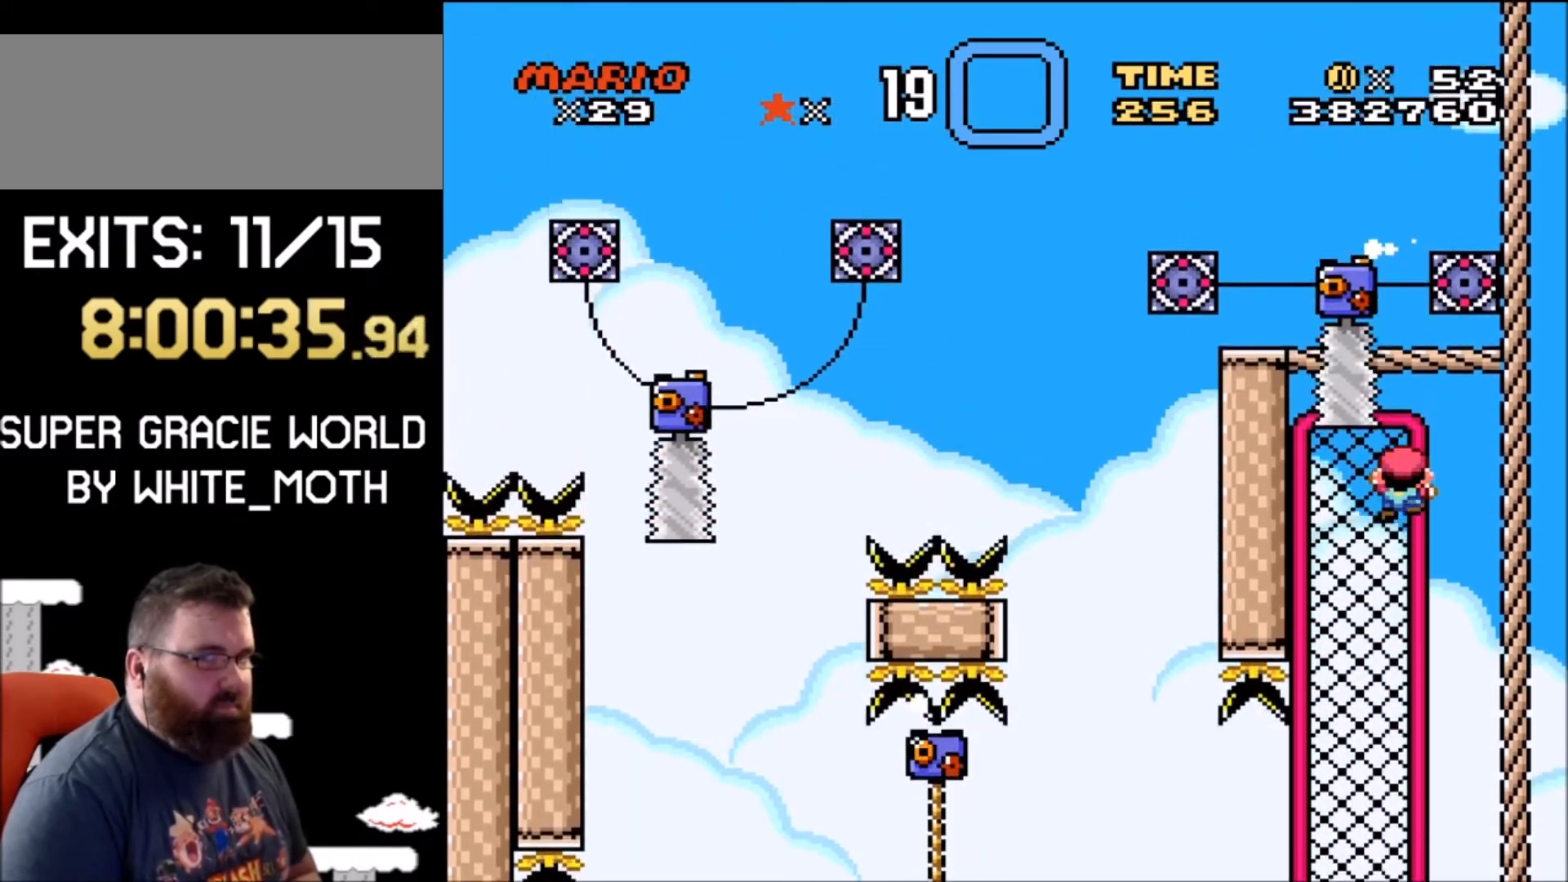
Gameplay with a controller (Nintendo layout); each line is a JSON object with the inputs held at the frame after it. "events" lists button and stick changes between this image and that frame as [ms after this image, input, new state], when the widget could be followed in between. Not read: L1 L3 R1 R3.
{"buttons": ["Y"], "events": [[301, "DPAD_DOWN", "down"], [434, "DPAD_DOWN", "up"]]}
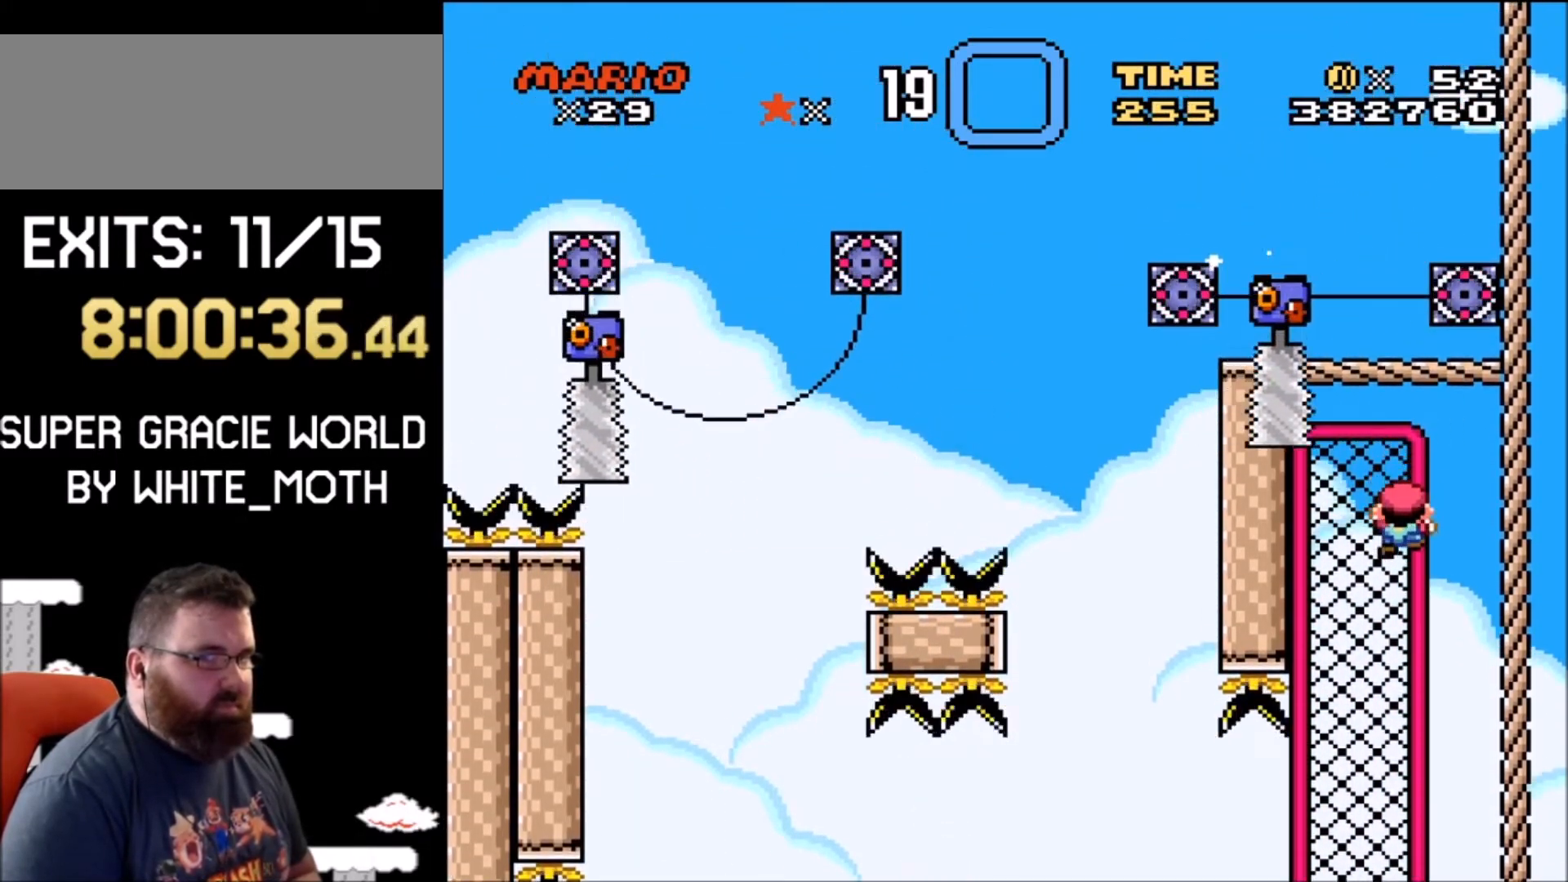
{"buttons": ["Y"], "events": [[67, "DPAD_UP", "down"], [167, "DPAD_UP", "up"]]}
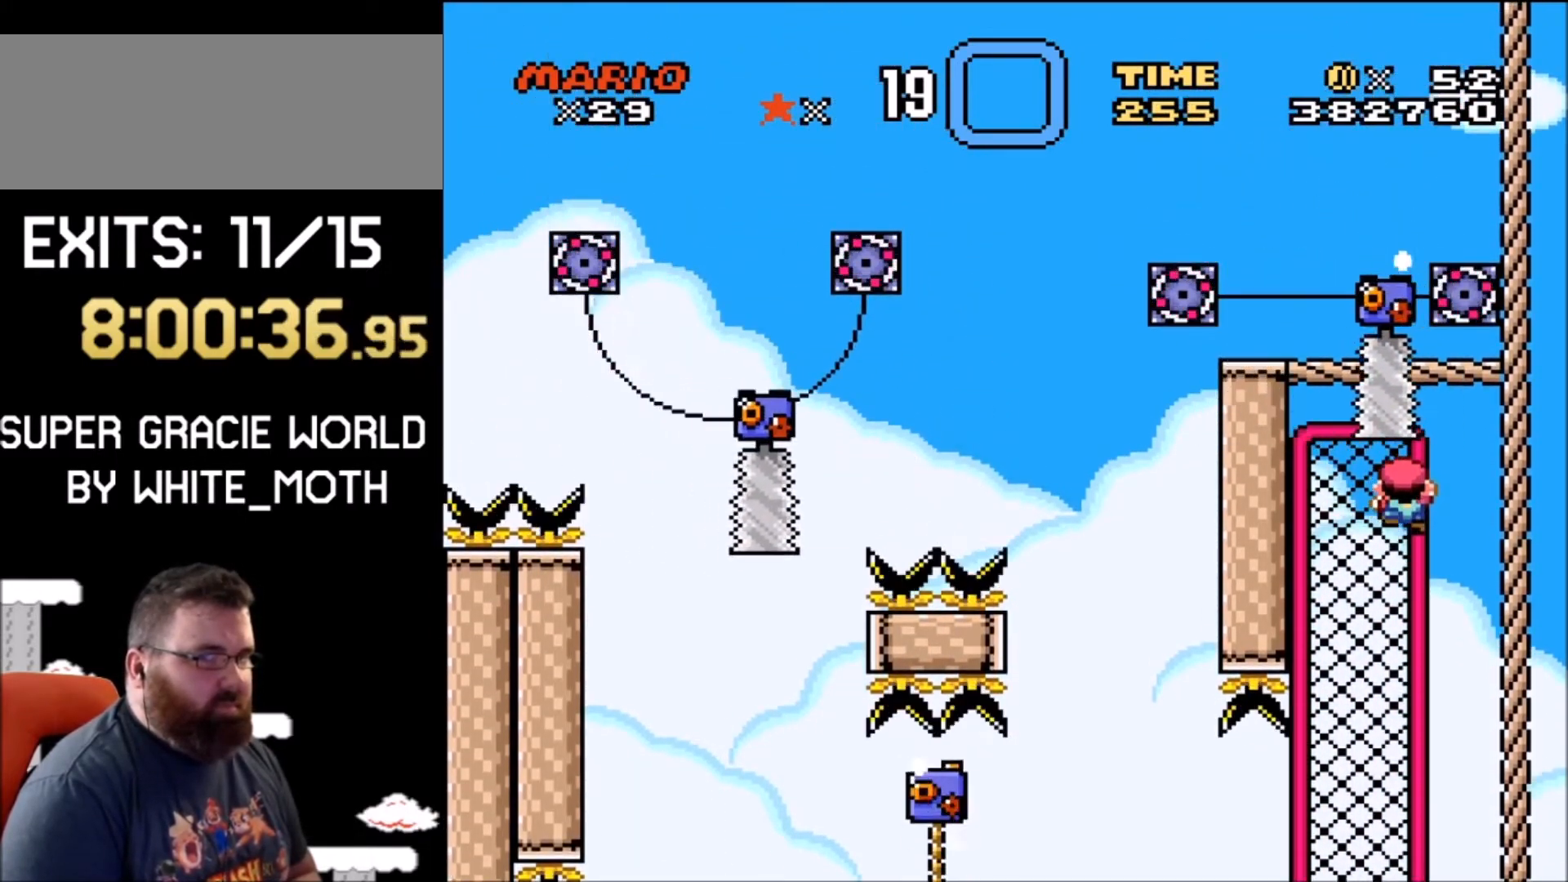
{"buttons": ["Y", "DPAD_RIGHT"], "events": [[234, "B", "down"], [234, "DPAD_RIGHT", "down"], [401, "B", "up"]]}
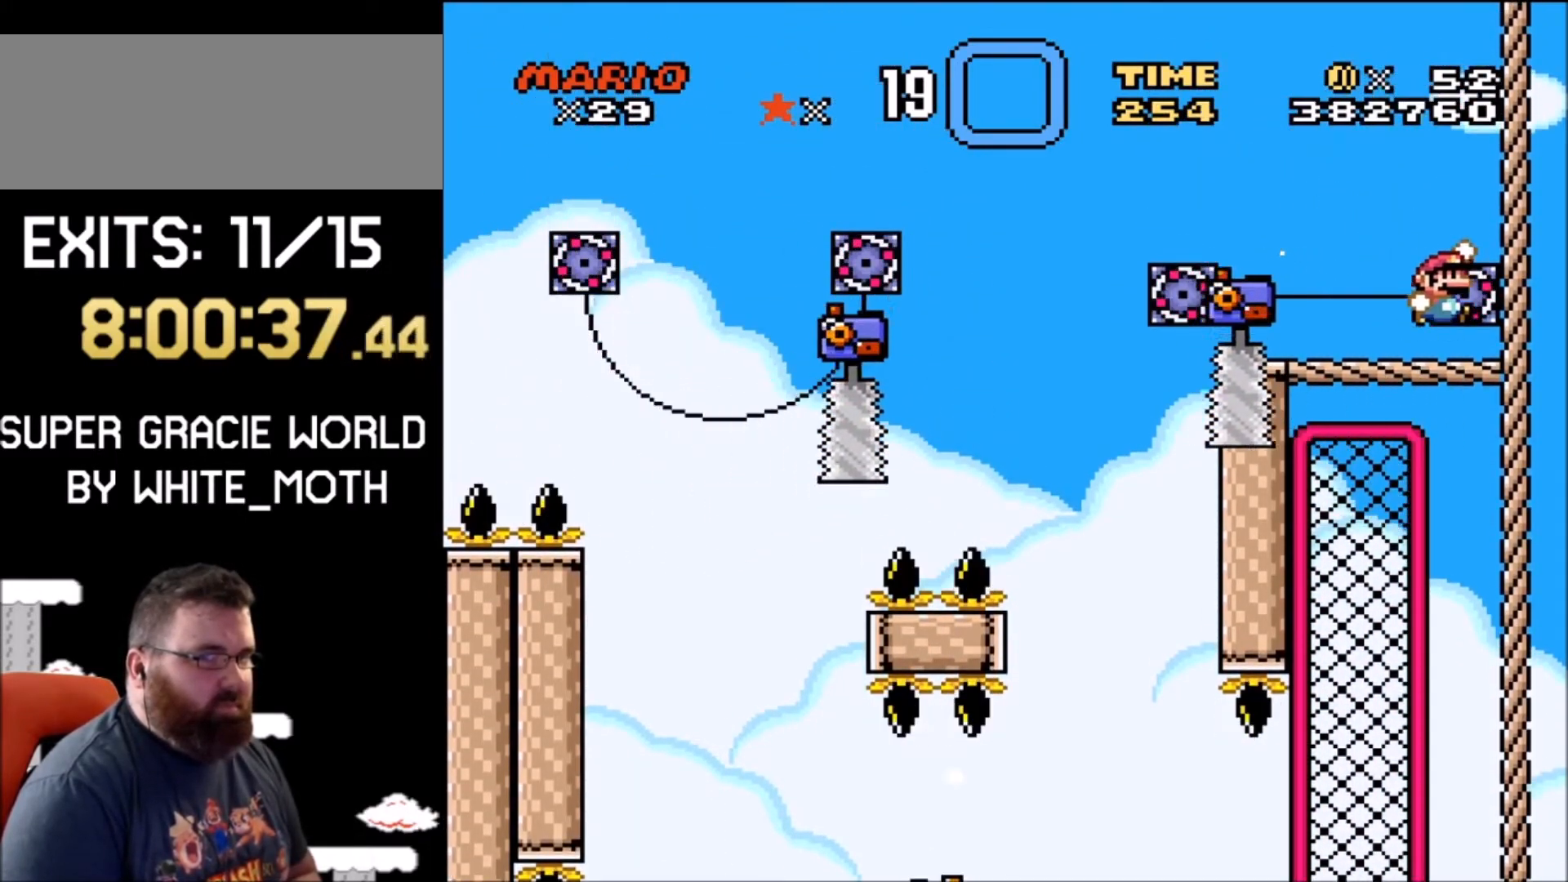
{"buttons": ["A", "X"], "events": [[100, "Y", "up"], [167, "DPAD_RIGHT", "up"], [300, "A", "down"], [300, "X", "down"]]}
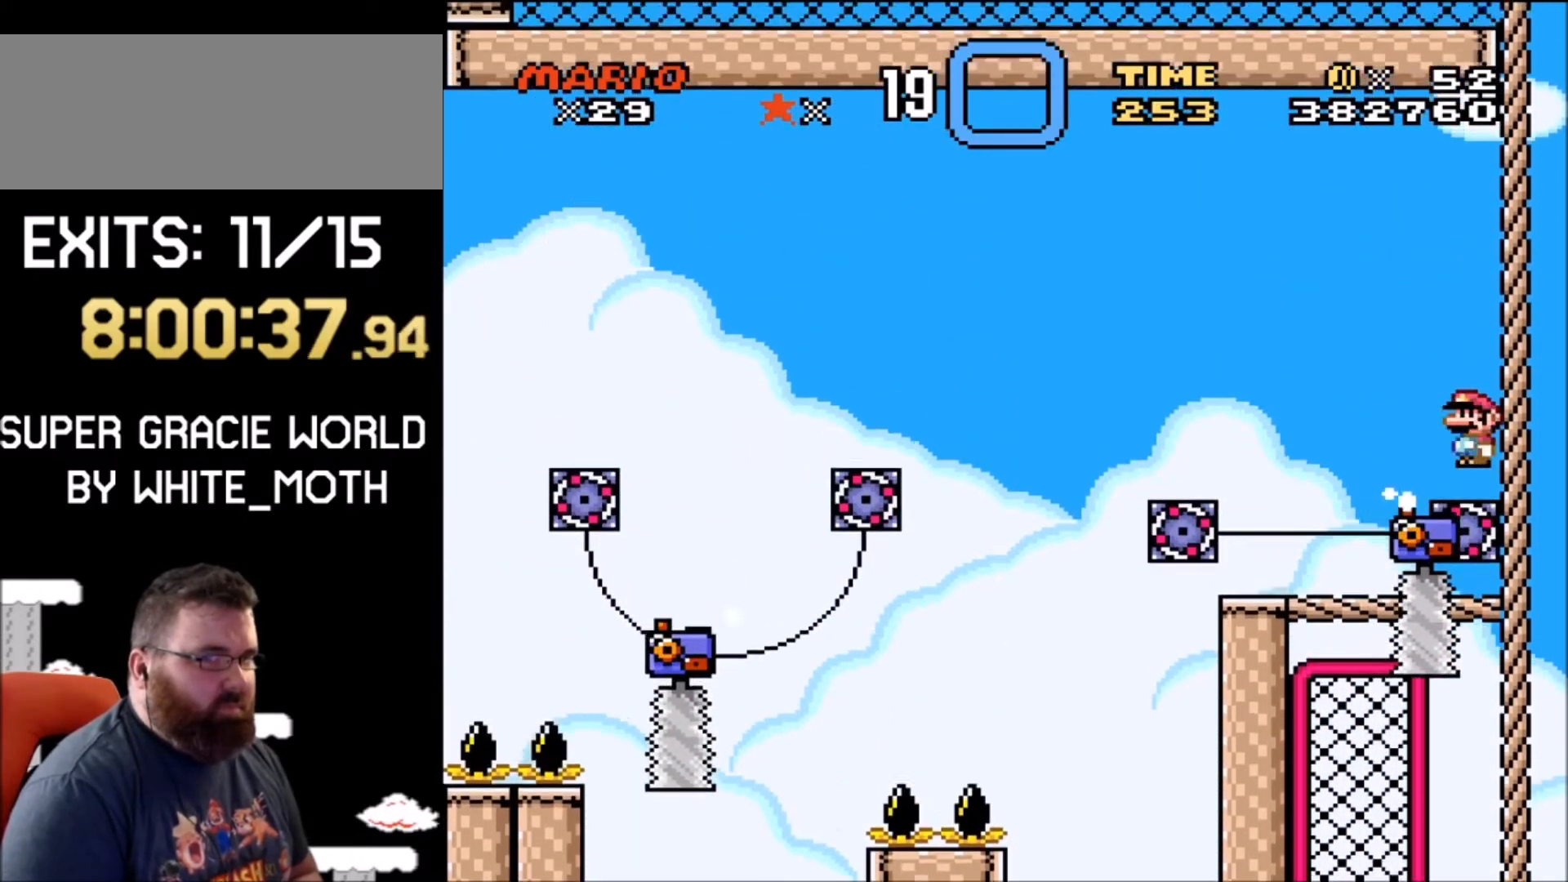
{"buttons": ["X"], "events": [[167, "A", "up"]]}
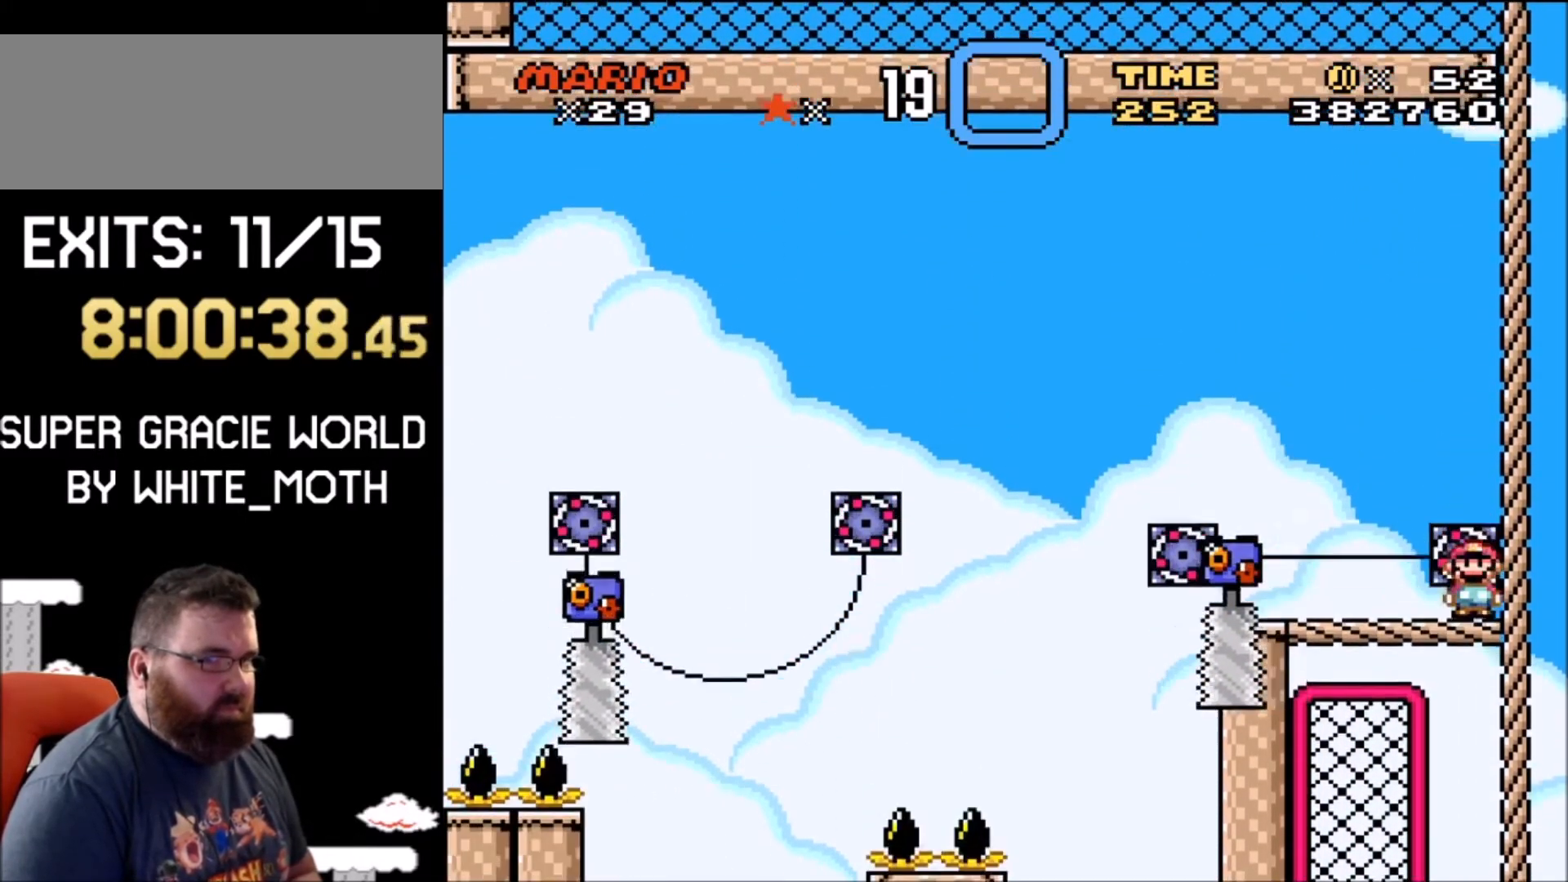
{"buttons": ["X"], "events": [[200, "A", "down"], [400, "A", "up"]]}
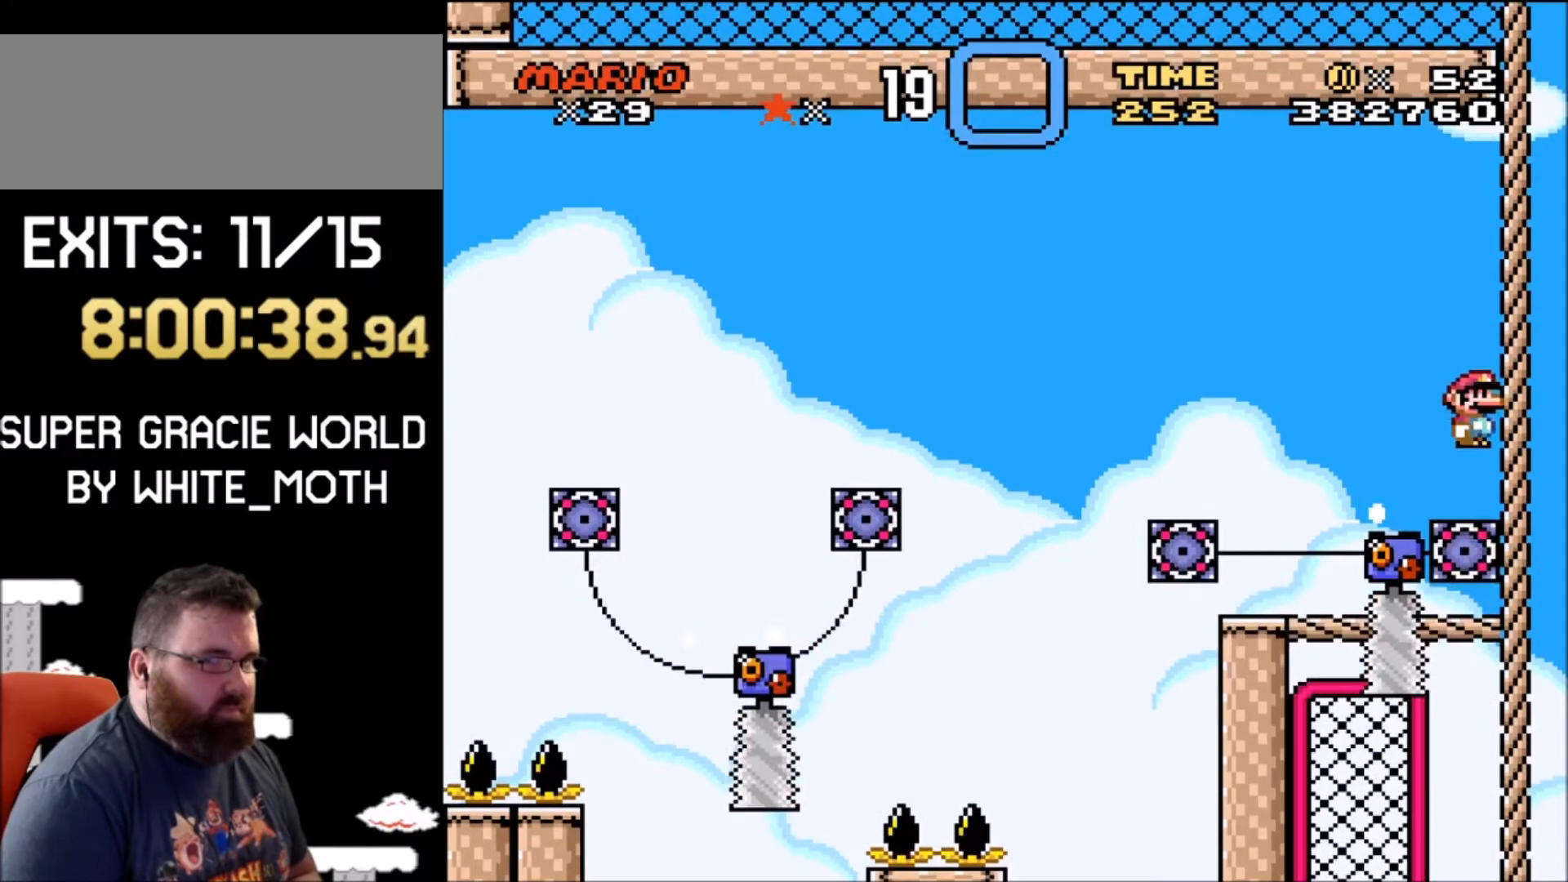
{"buttons": ["X"], "events": []}
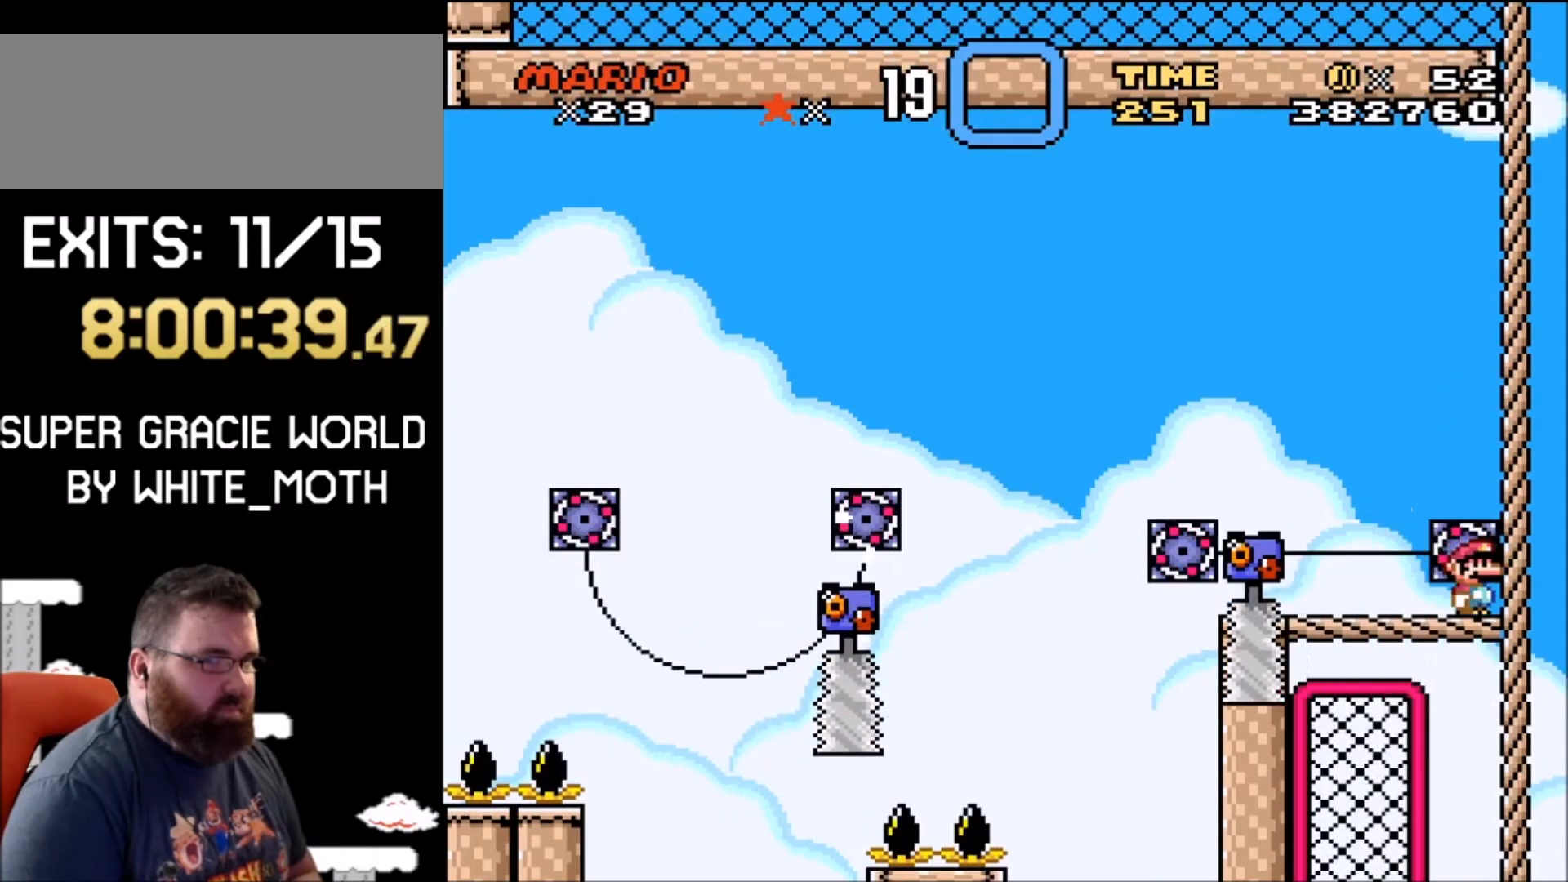
{"buttons": ["X", "DPAD_RIGHT"], "events": [[67, "A", "down"], [100, "DPAD_LEFT", "down"], [300, "A", "up"], [400, "DPAD_LEFT", "up"], [467, "DPAD_RIGHT", "down"]]}
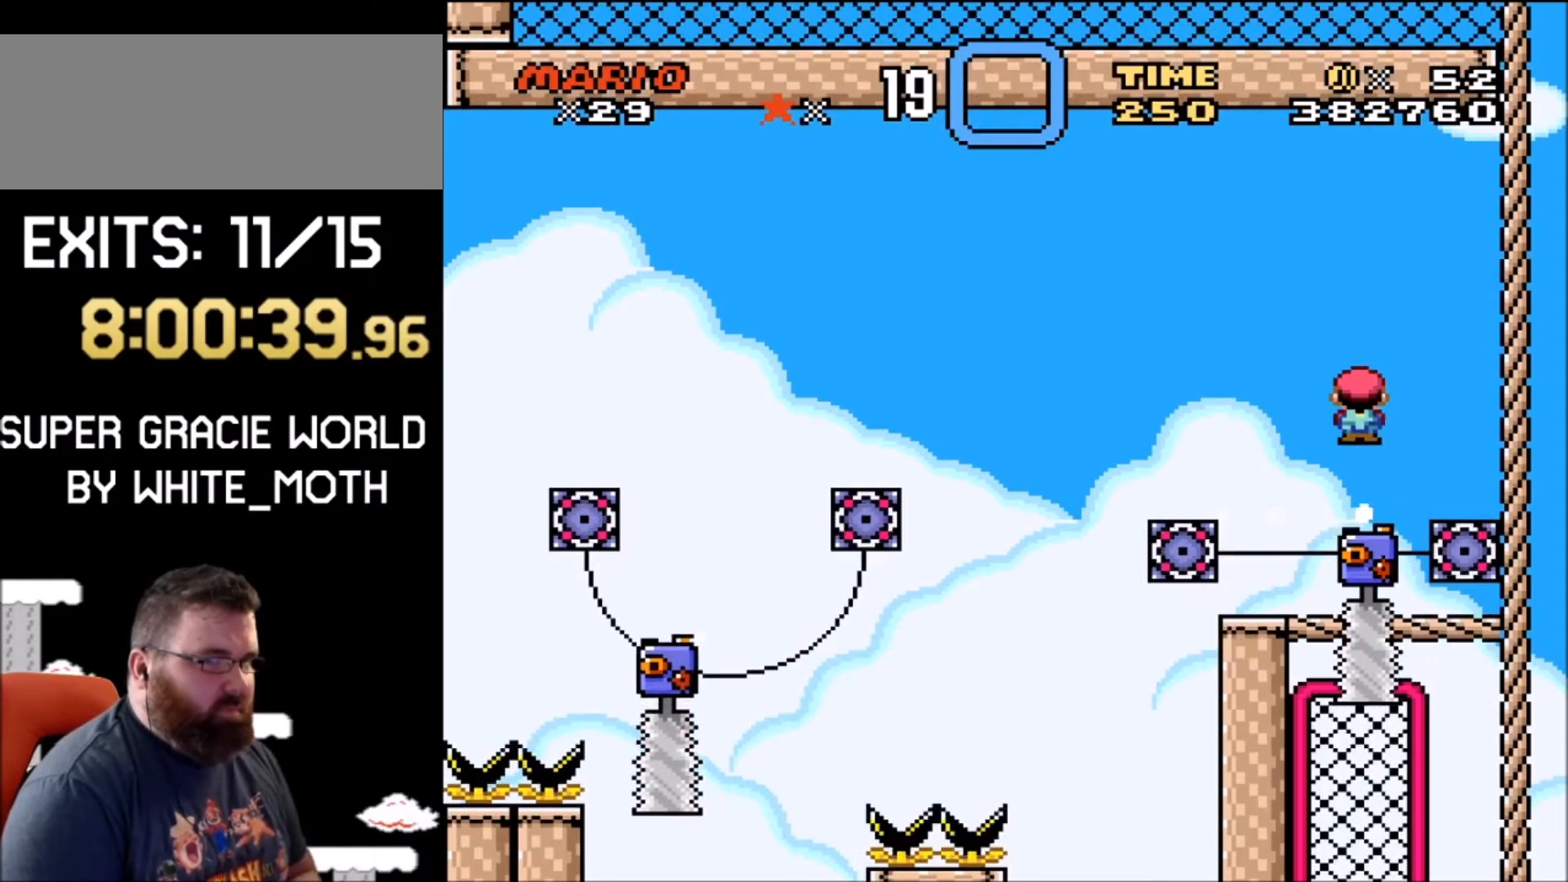
{"buttons": ["X"], "events": [[67, "DPAD_LEFT", "down"], [67, "DPAD_RIGHT", "up"], [267, "A", "down"], [267, "DPAD_UP", "down"], [334, "DPAD_UP", "up"], [434, "A", "up"], [434, "DPAD_LEFT", "up"]]}
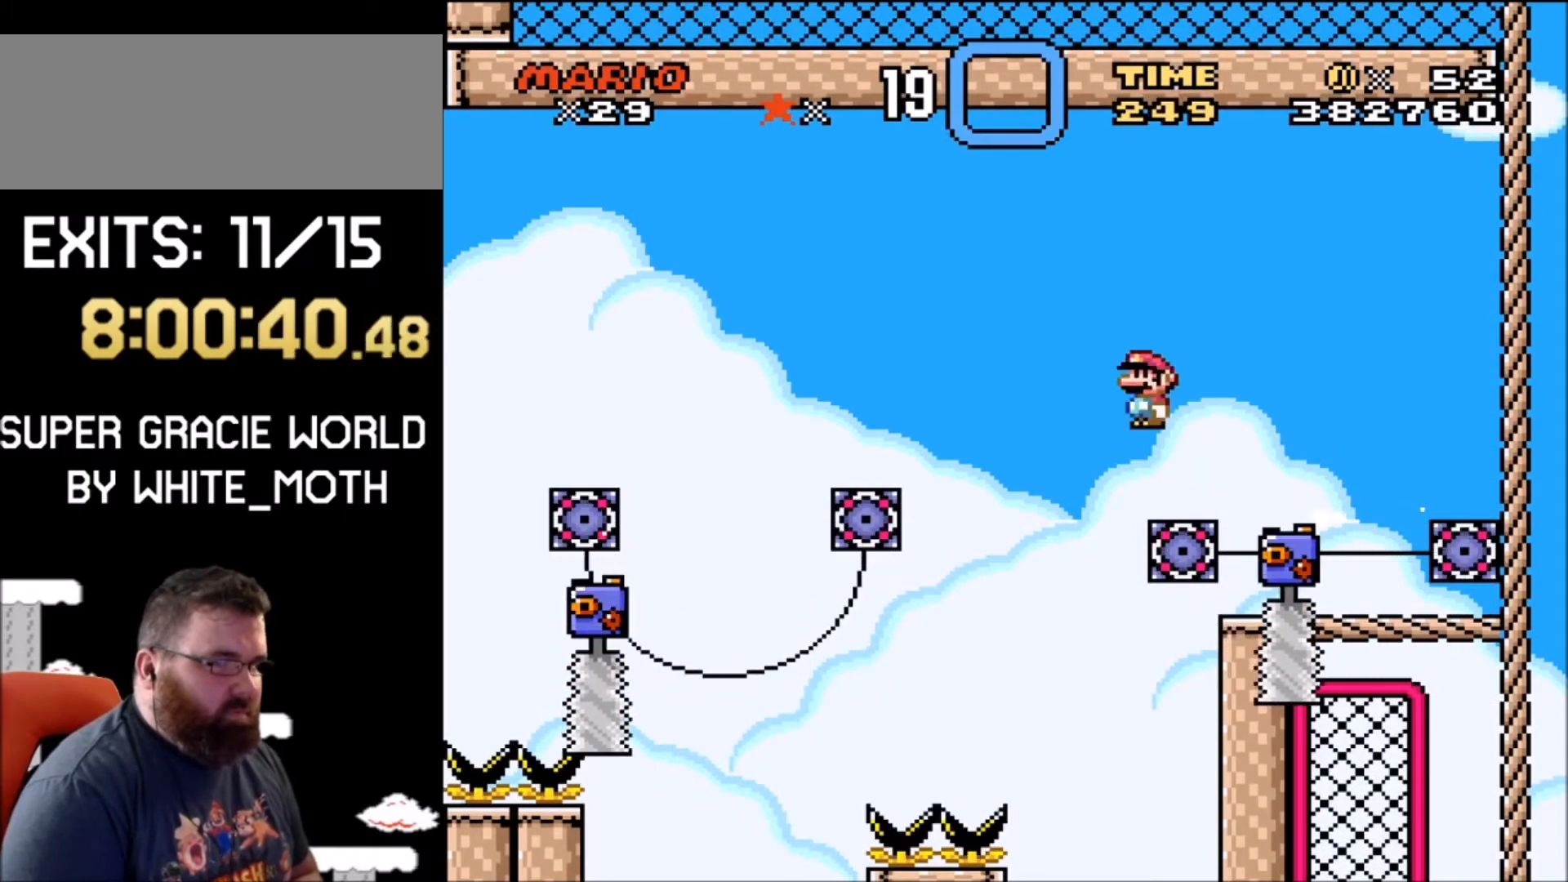
{"buttons": ["A", "X", "DPAD_LEFT"], "events": [[133, "DPAD_LEFT", "down"], [200, "A", "down"]]}
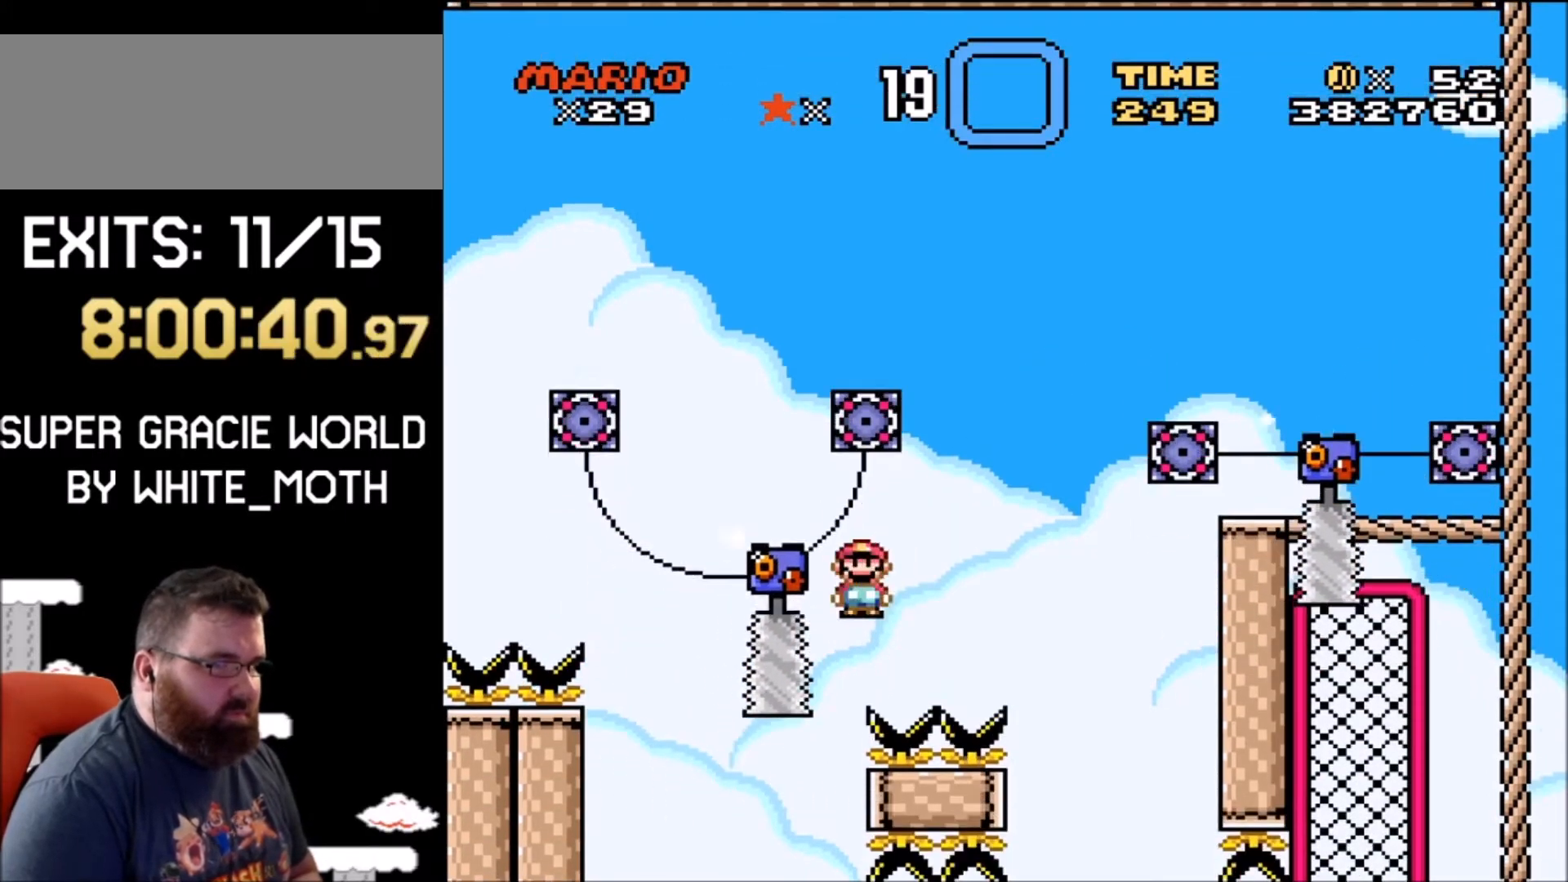
{"buttons": ["A", "X", "DPAD_LEFT"], "events": []}
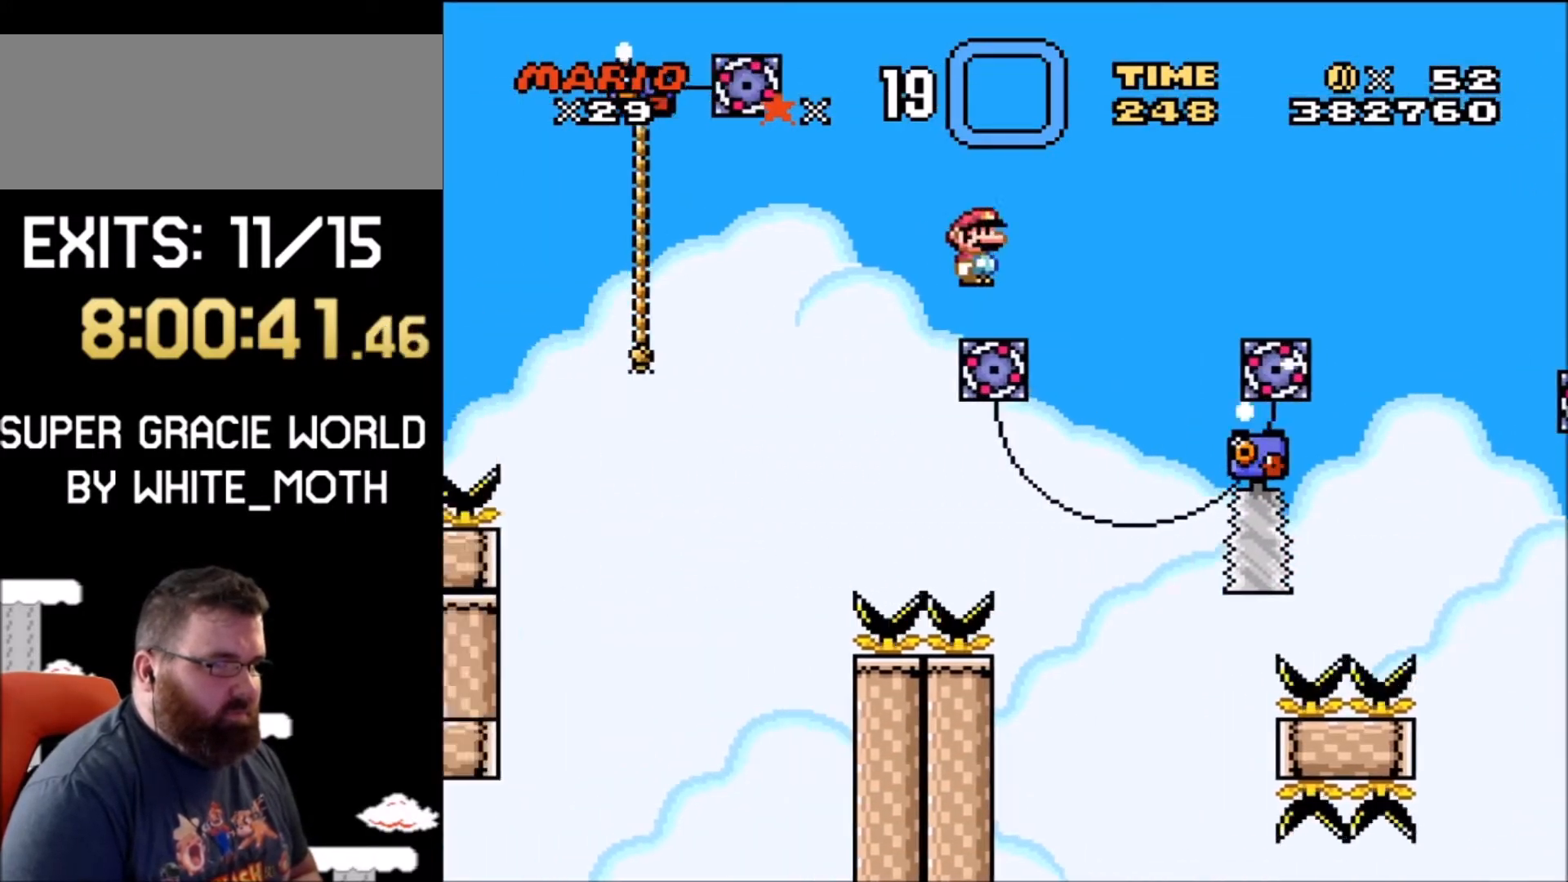
{"buttons": ["A", "B", "X", "DPAD_UP"], "events": [[267, "DPAD_UP", "down"], [367, "DPAD_LEFT", "up"], [400, "B", "down"]]}
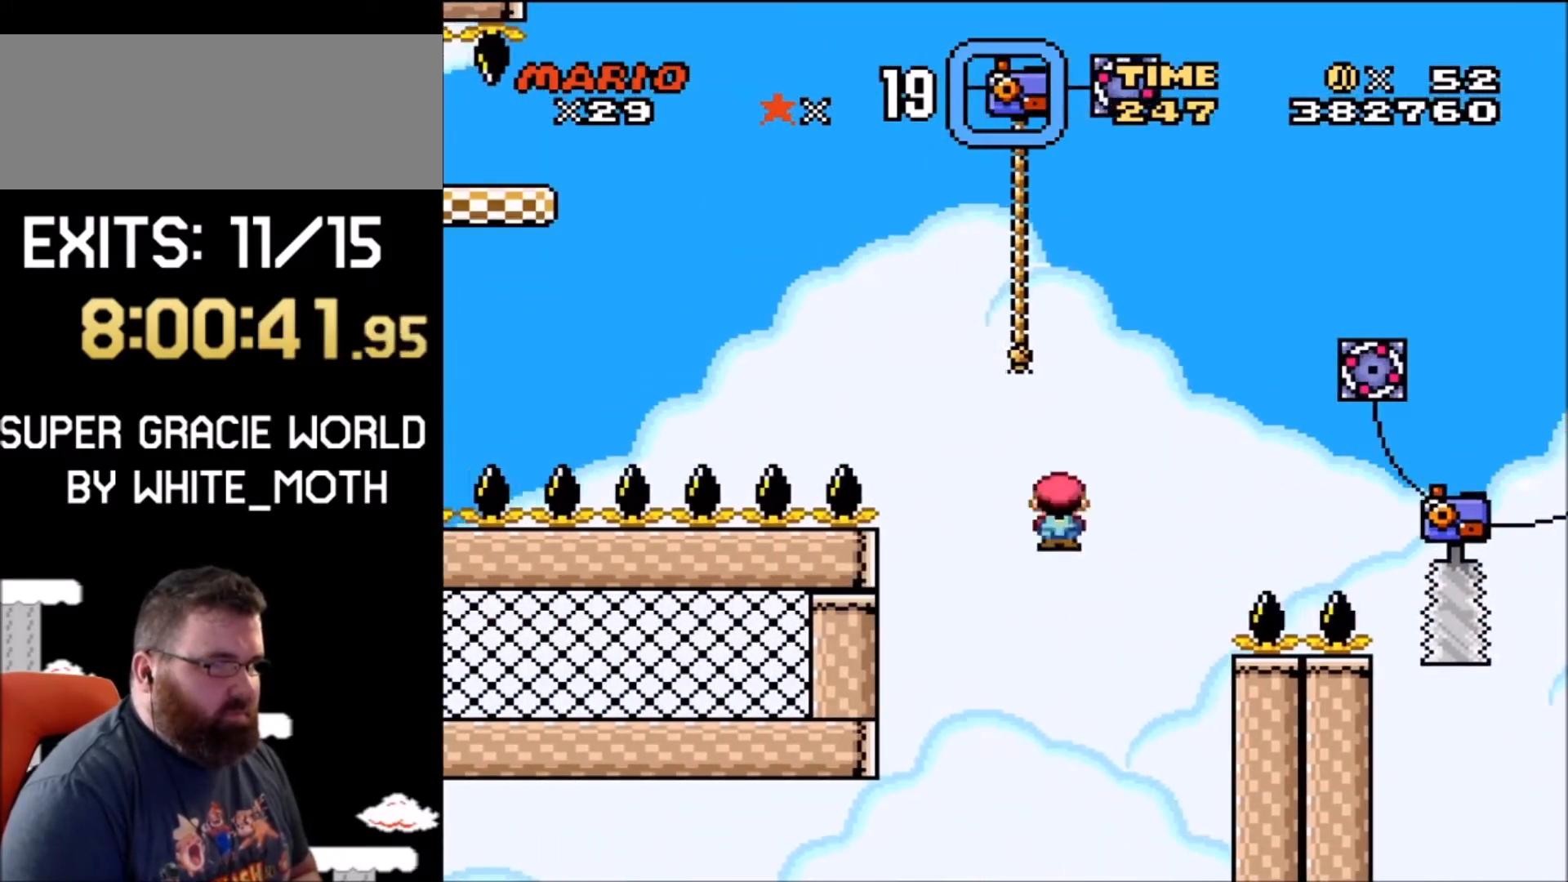
{"buttons": ["B", "Y", "DPAD_UP", "DPAD_LEFT"], "events": [[34, "Y", "down"], [67, "A", "up"], [100, "X", "up"], [134, "DPAD_RIGHT", "down"], [201, "DPAD_RIGHT", "up"], [301, "DPAD_LEFT", "down"]]}
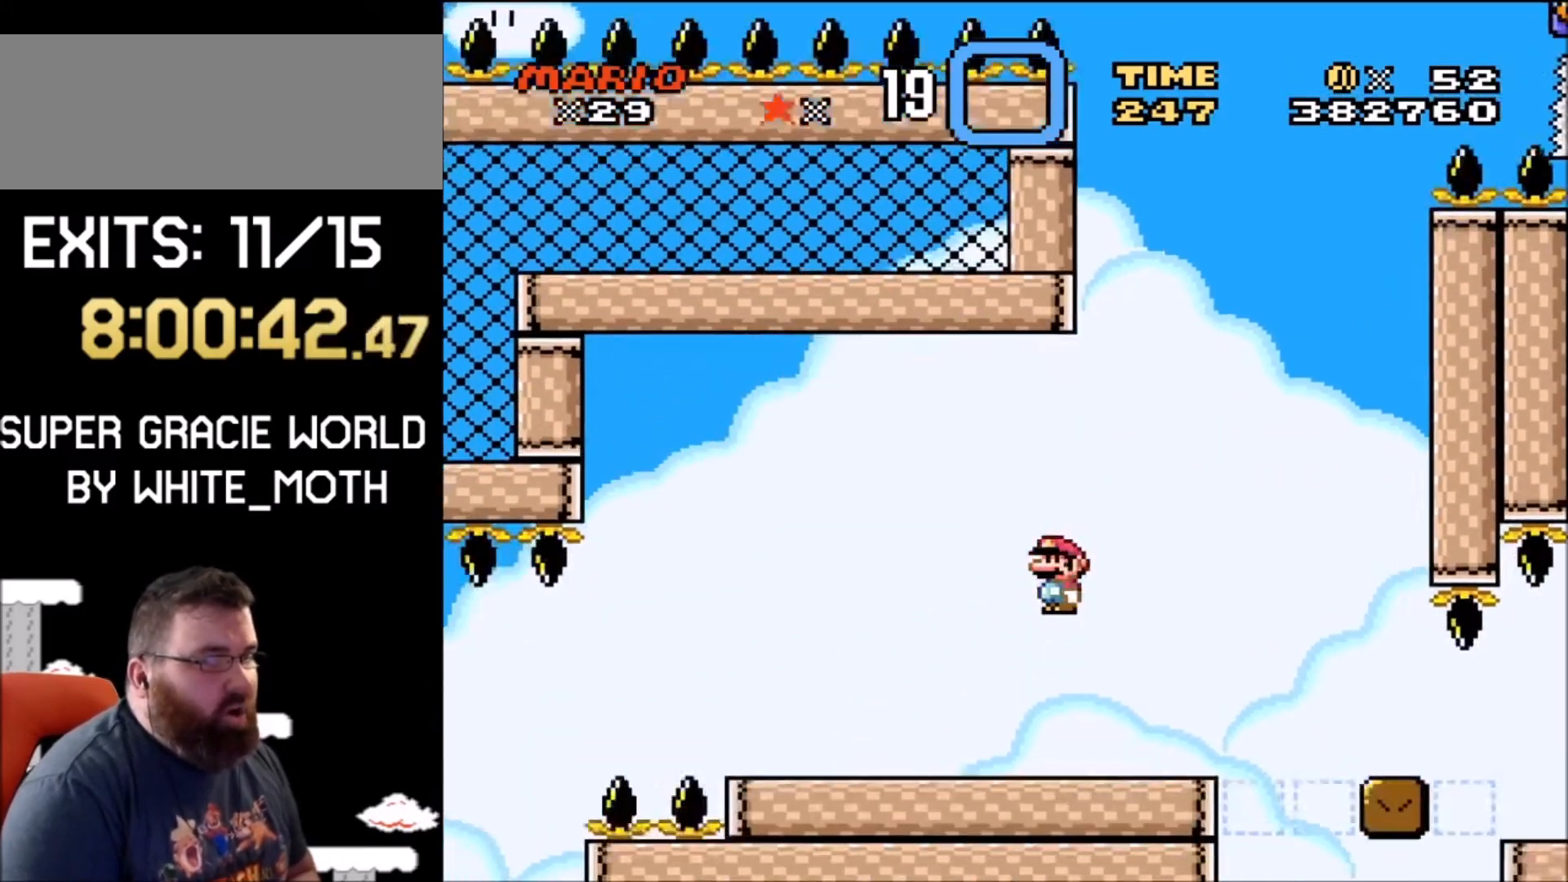
{"buttons": ["Y", "DPAD_RIGHT"], "events": [[300, "B", "up"], [300, "DPAD_LEFT", "up"], [300, "DPAD_UP", "up"], [434, "DPAD_RIGHT", "down"]]}
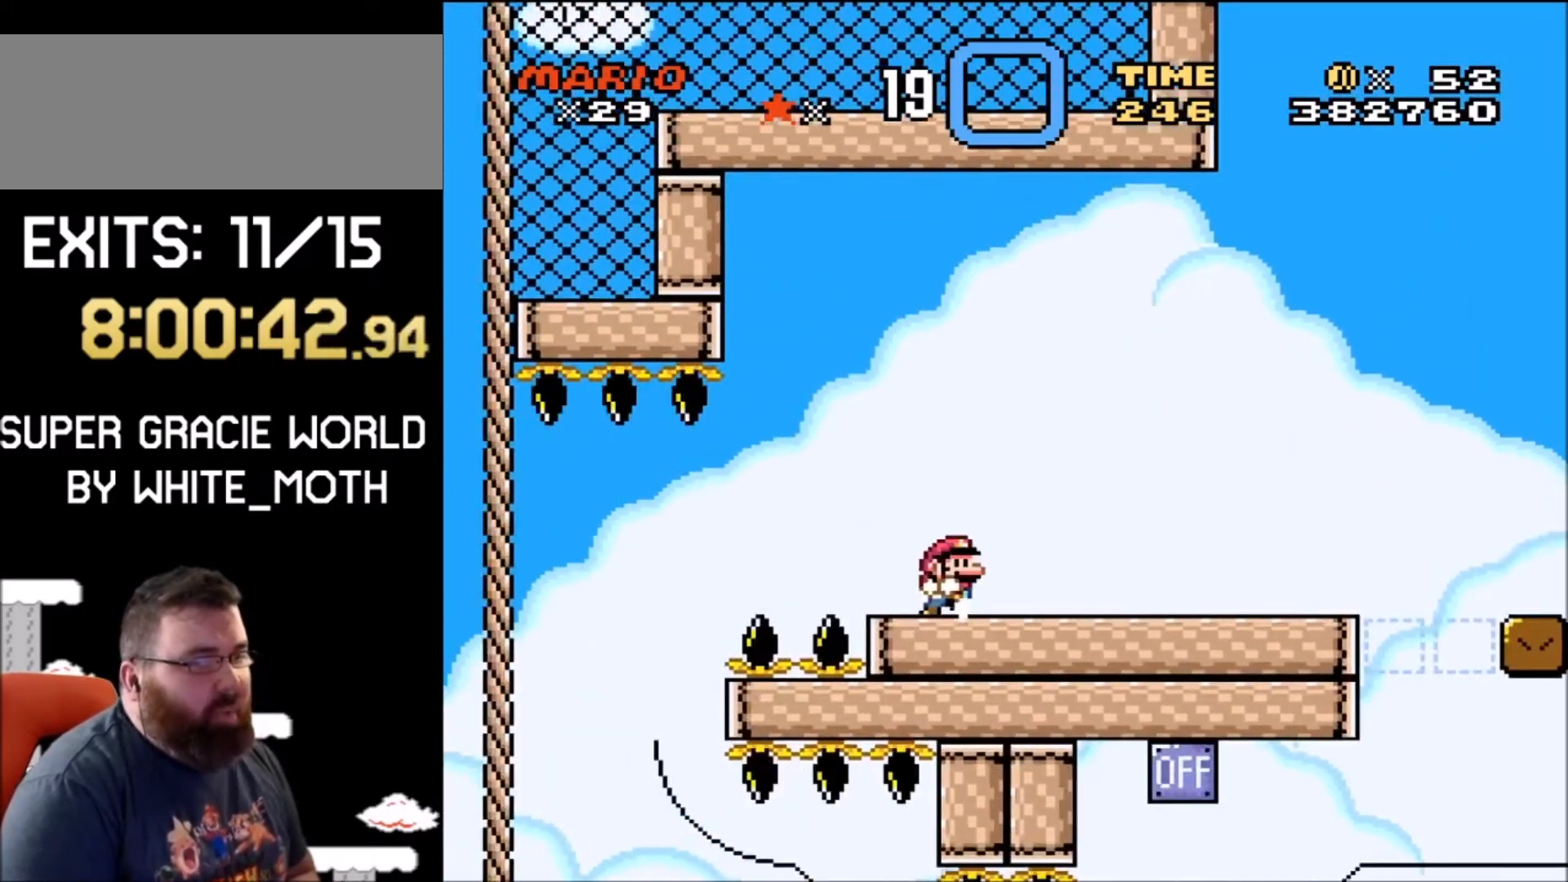
{"buttons": ["Y", "DPAD_LEFT"], "events": [[267, "DPAD_RIGHT", "up"], [400, "DPAD_LEFT", "down"]]}
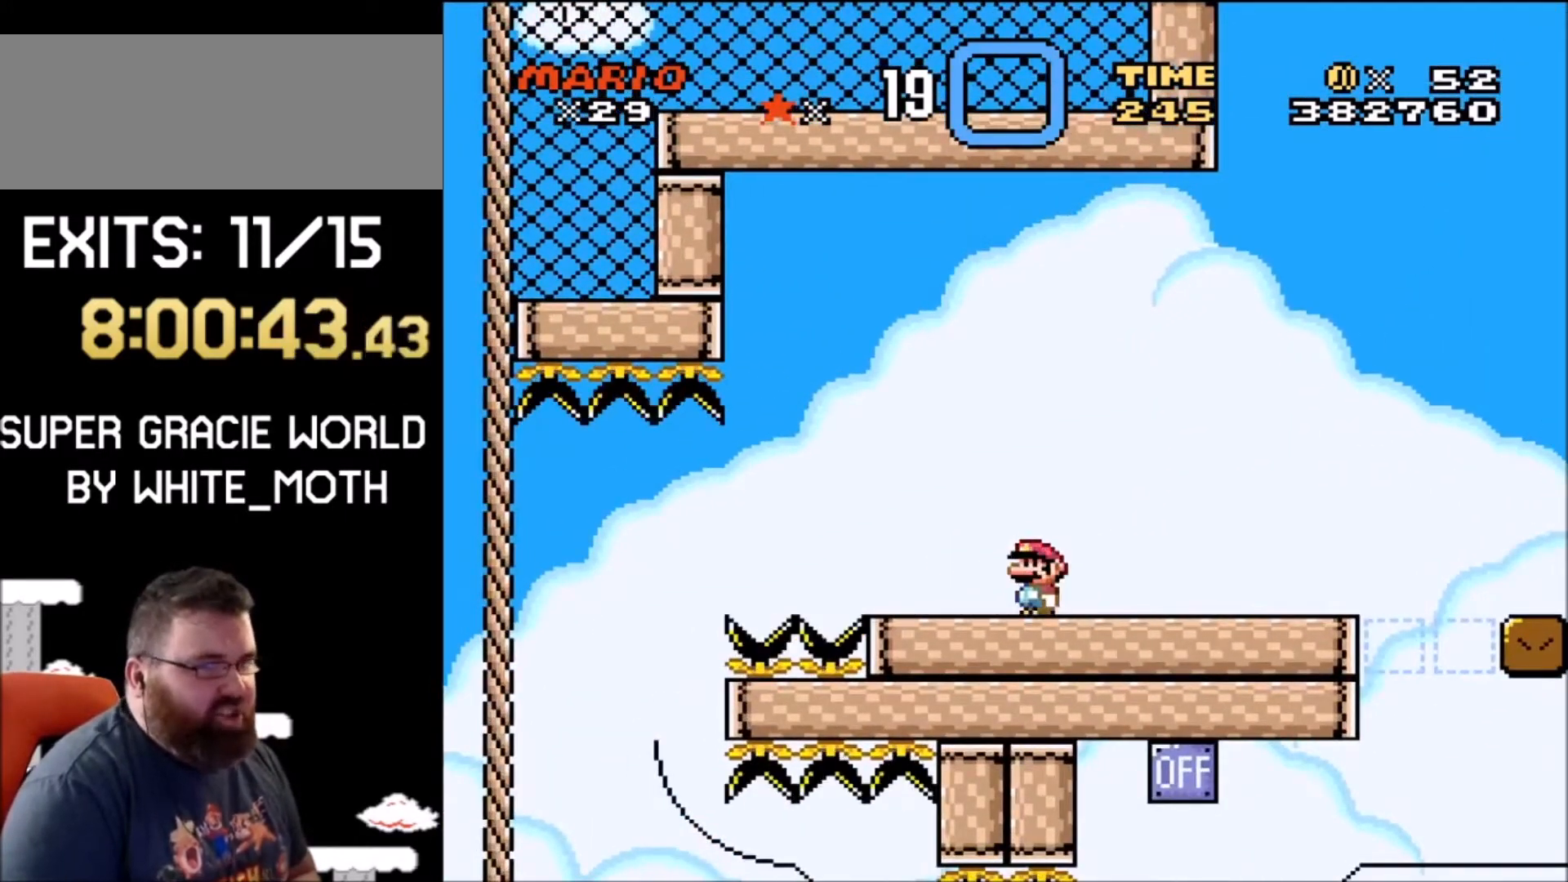
{"buttons": ["Y"], "events": [[66, "B", "down"], [66, "DPAD_LEFT", "up"], [166, "B", "up"], [166, "DPAD_RIGHT", "down"], [200, "DPAD_RIGHT", "up"]]}
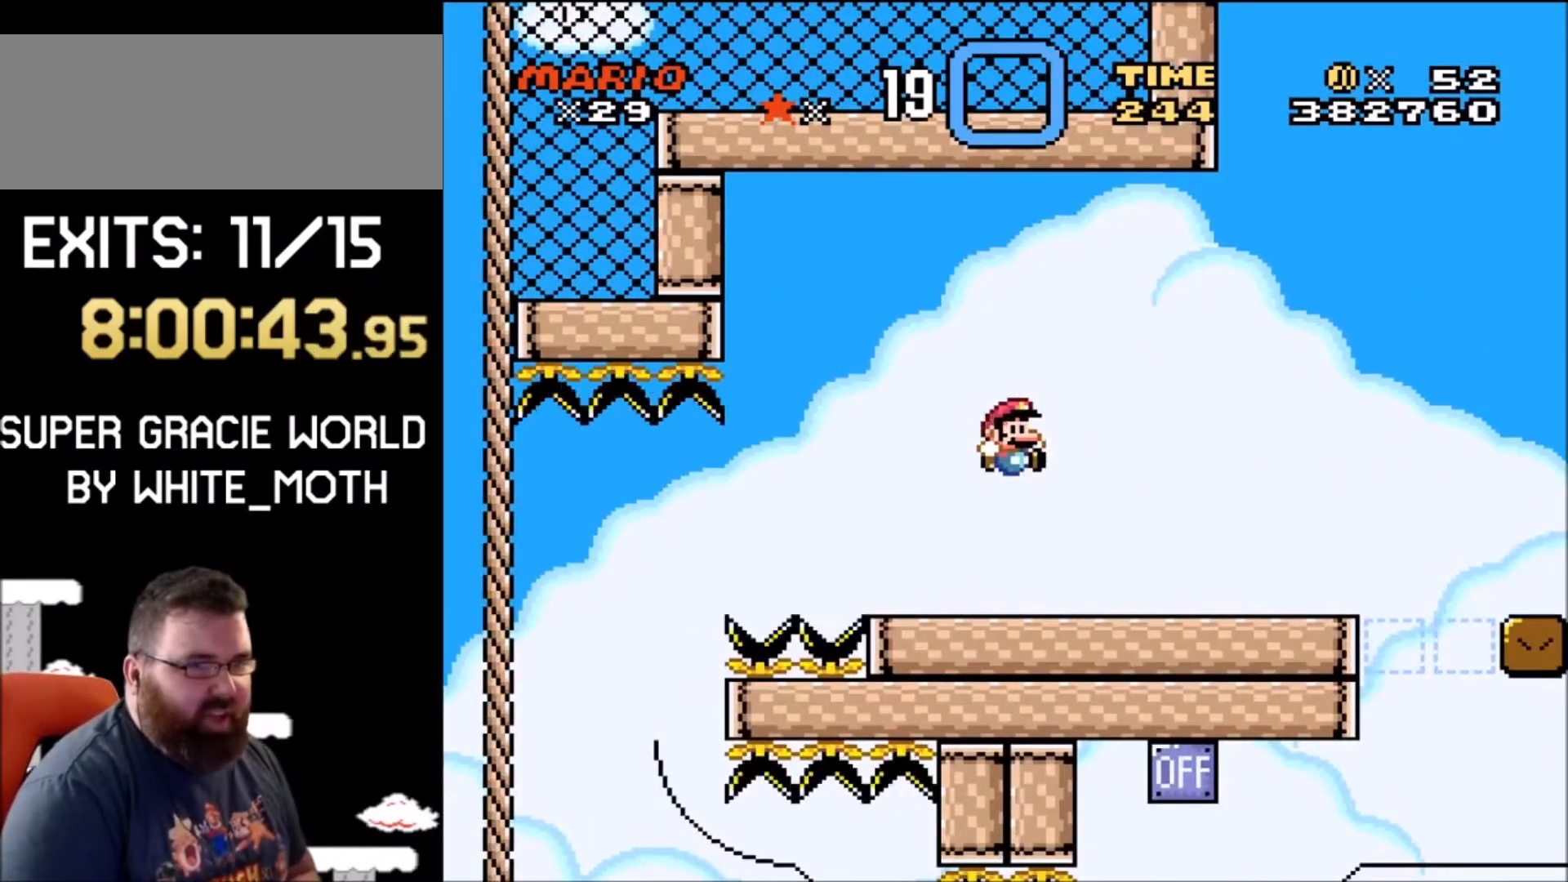
{"buttons": ["B", "Y", "DPAD_RIGHT"], "events": [[100, "DPAD_RIGHT", "down"], [167, "B", "down"]]}
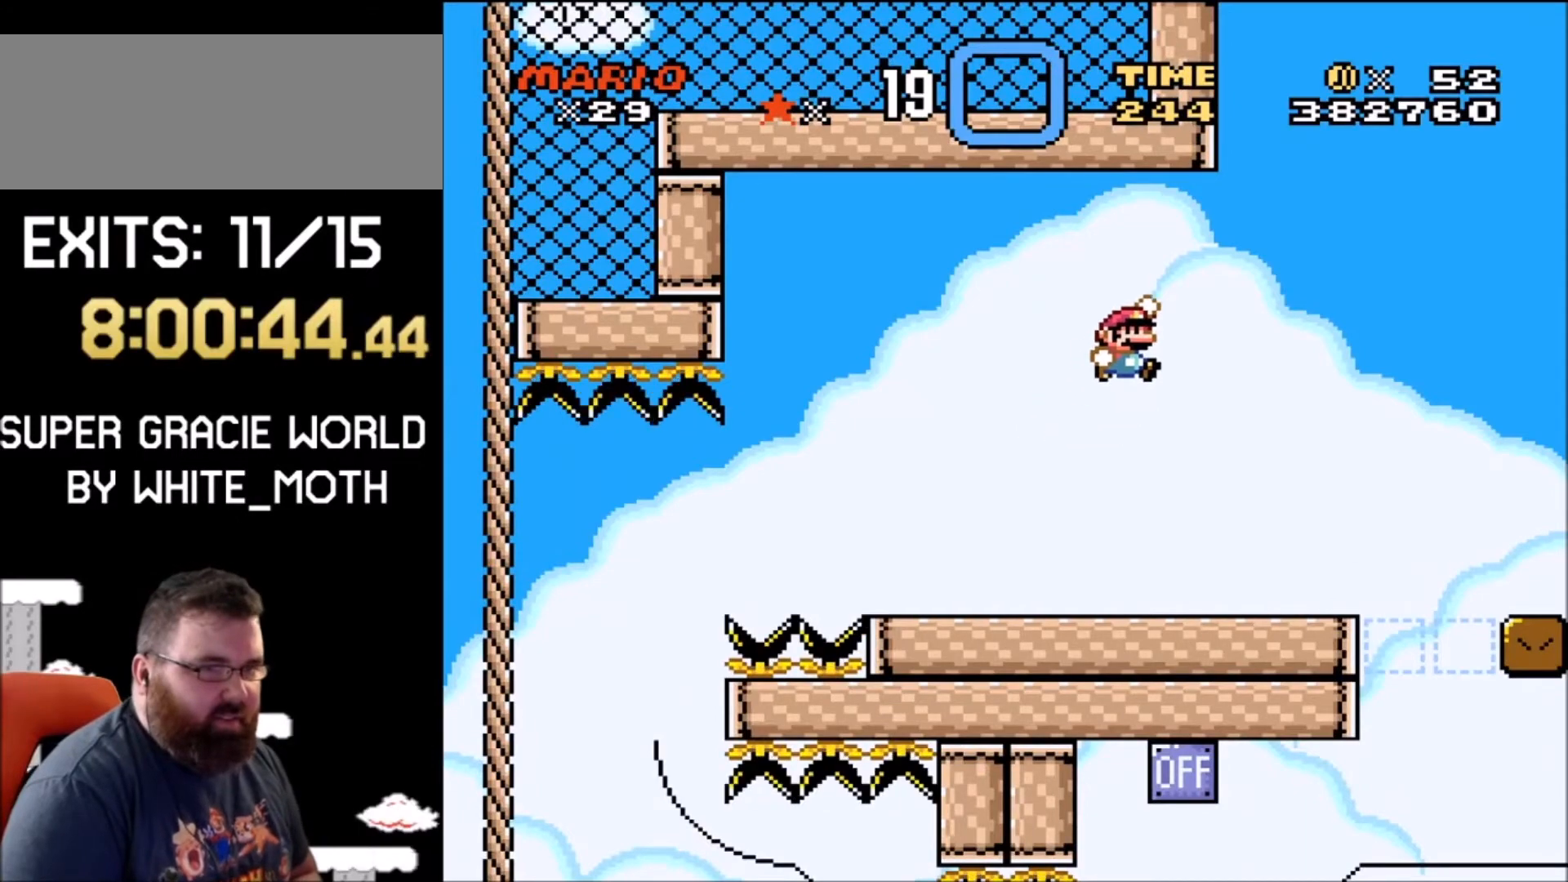
{"buttons": ["B", "Y", "DPAD_RIGHT"], "events": []}
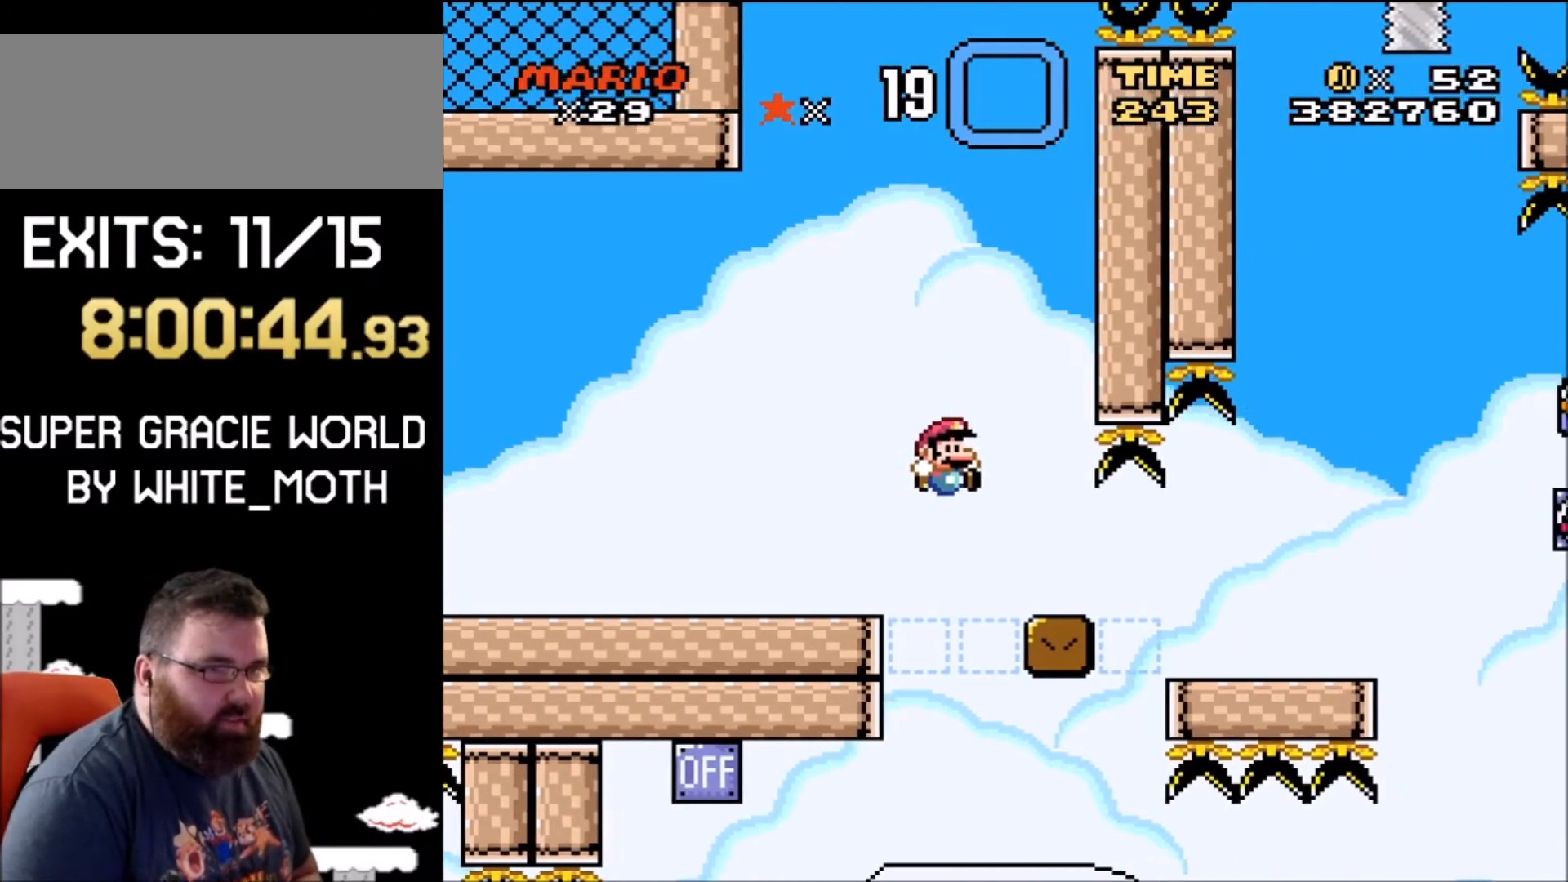
{"buttons": ["B", "Y"], "events": [[500, "DPAD_RIGHT", "up"]]}
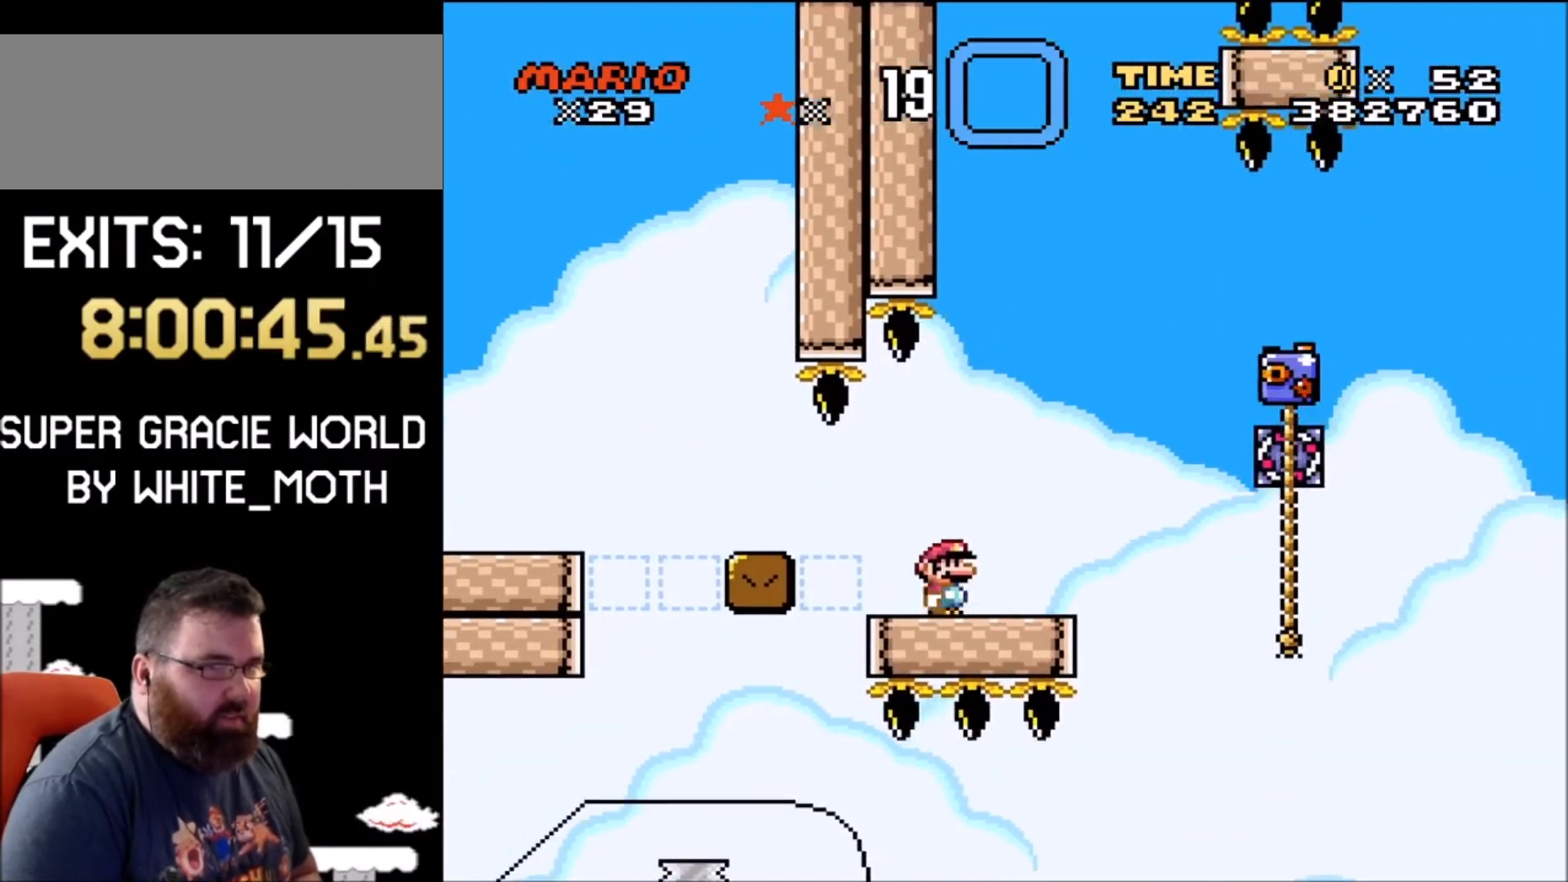
{"buttons": ["Y"], "events": [[34, "B", "up"], [34, "DPAD_LEFT", "down"], [167, "DPAD_LEFT", "up"], [267, "DPAD_RIGHT", "down"], [334, "DPAD_RIGHT", "up"]]}
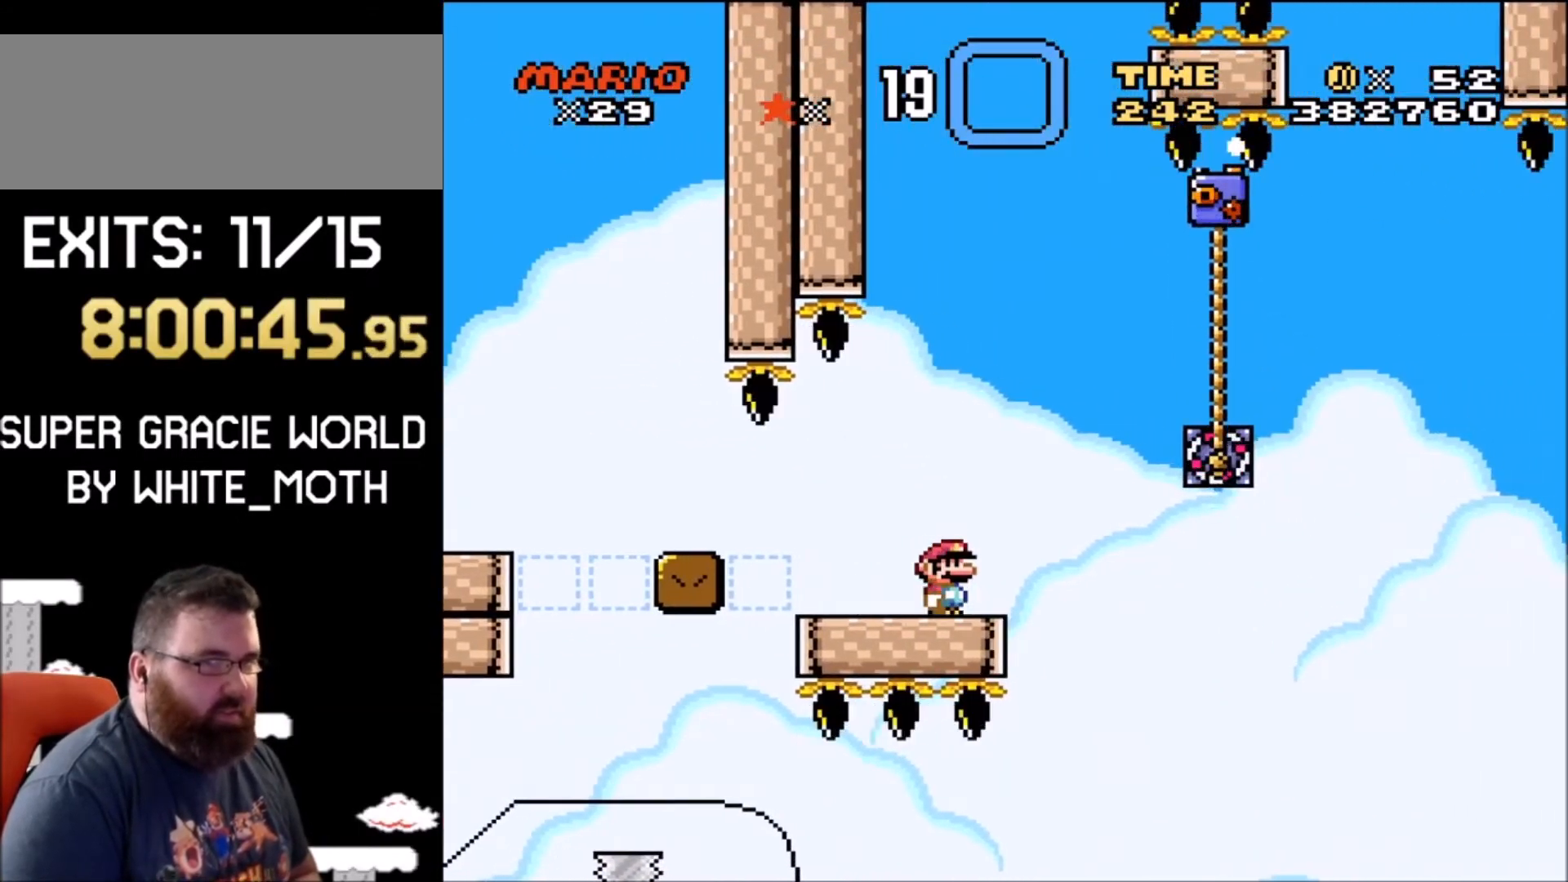
{"buttons": ["B", "Y", "DPAD_UP", "DPAD_RIGHT"], "events": [[67, "DPAD_RIGHT", "down"], [100, "DPAD_UP", "down"], [133, "B", "down"], [300, "B", "up"], [367, "B", "down"]]}
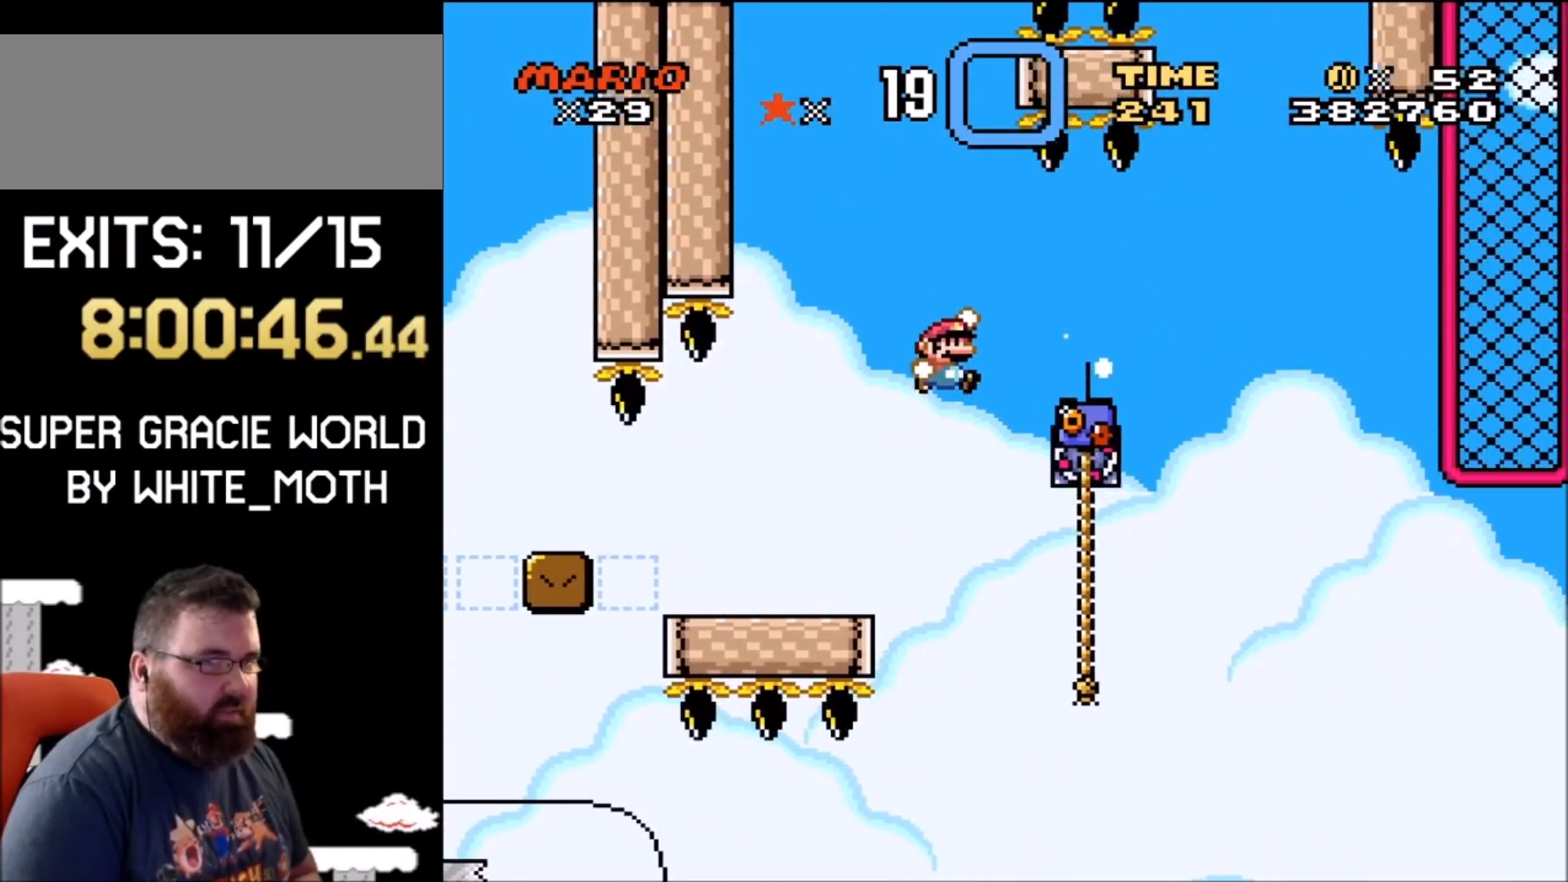
{"buttons": ["Y"], "events": [[266, "DPAD_RIGHT", "up"], [333, "B", "up"], [500, "DPAD_UP", "up"]]}
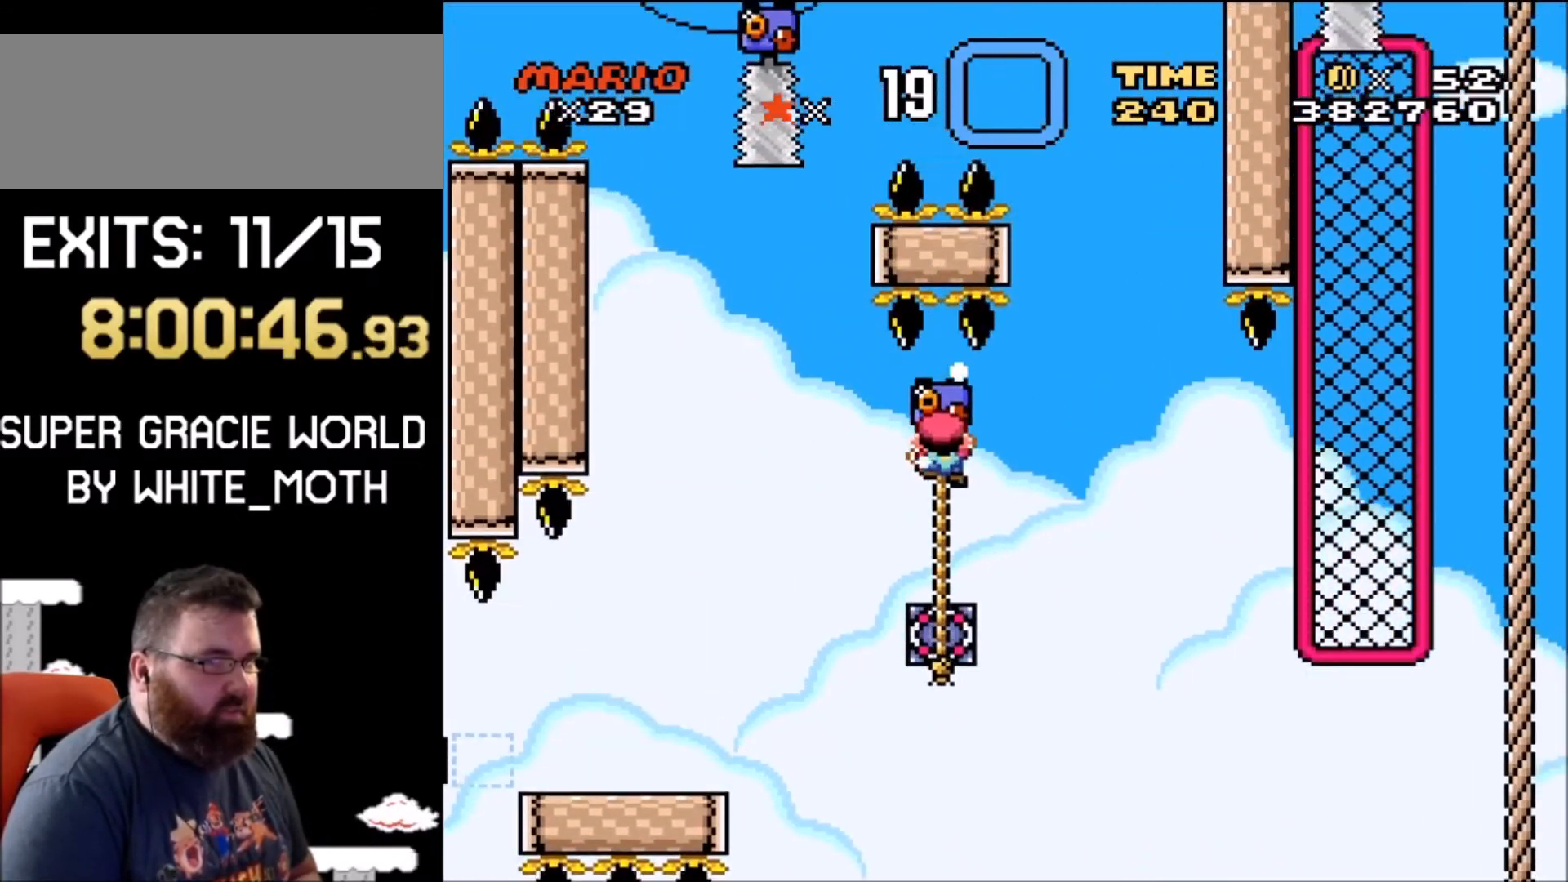
{"buttons": ["Y", "DPAD_UP"], "events": [[67, "DPAD_DOWN", "down"], [334, "DPAD_DOWN", "up"], [467, "DPAD_UP", "down"]]}
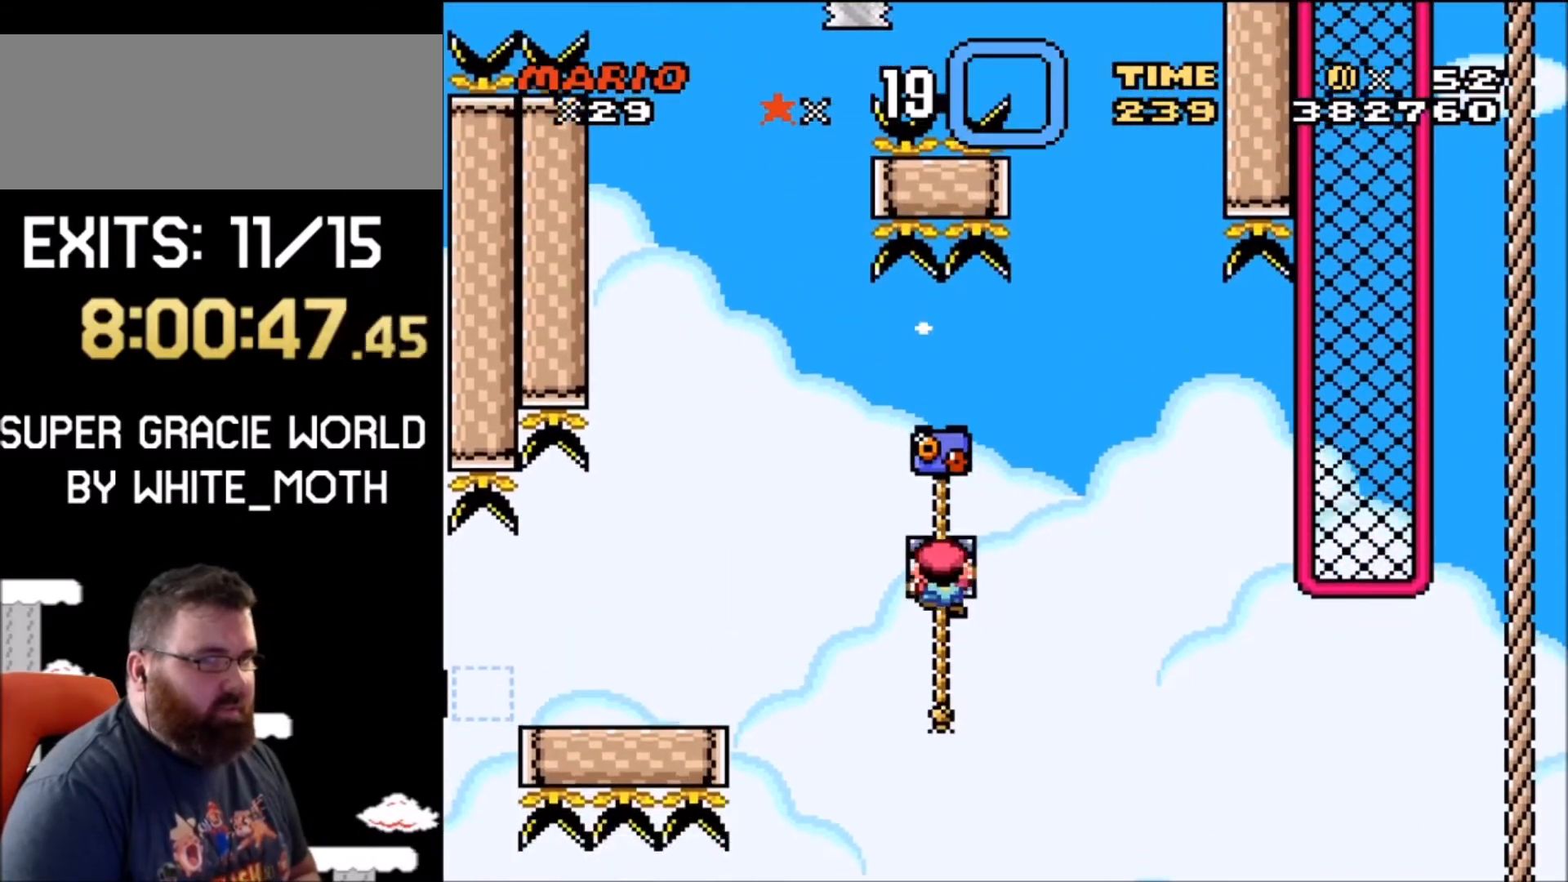
{"buttons": ["Y"], "events": [[468, "DPAD_UP", "up"]]}
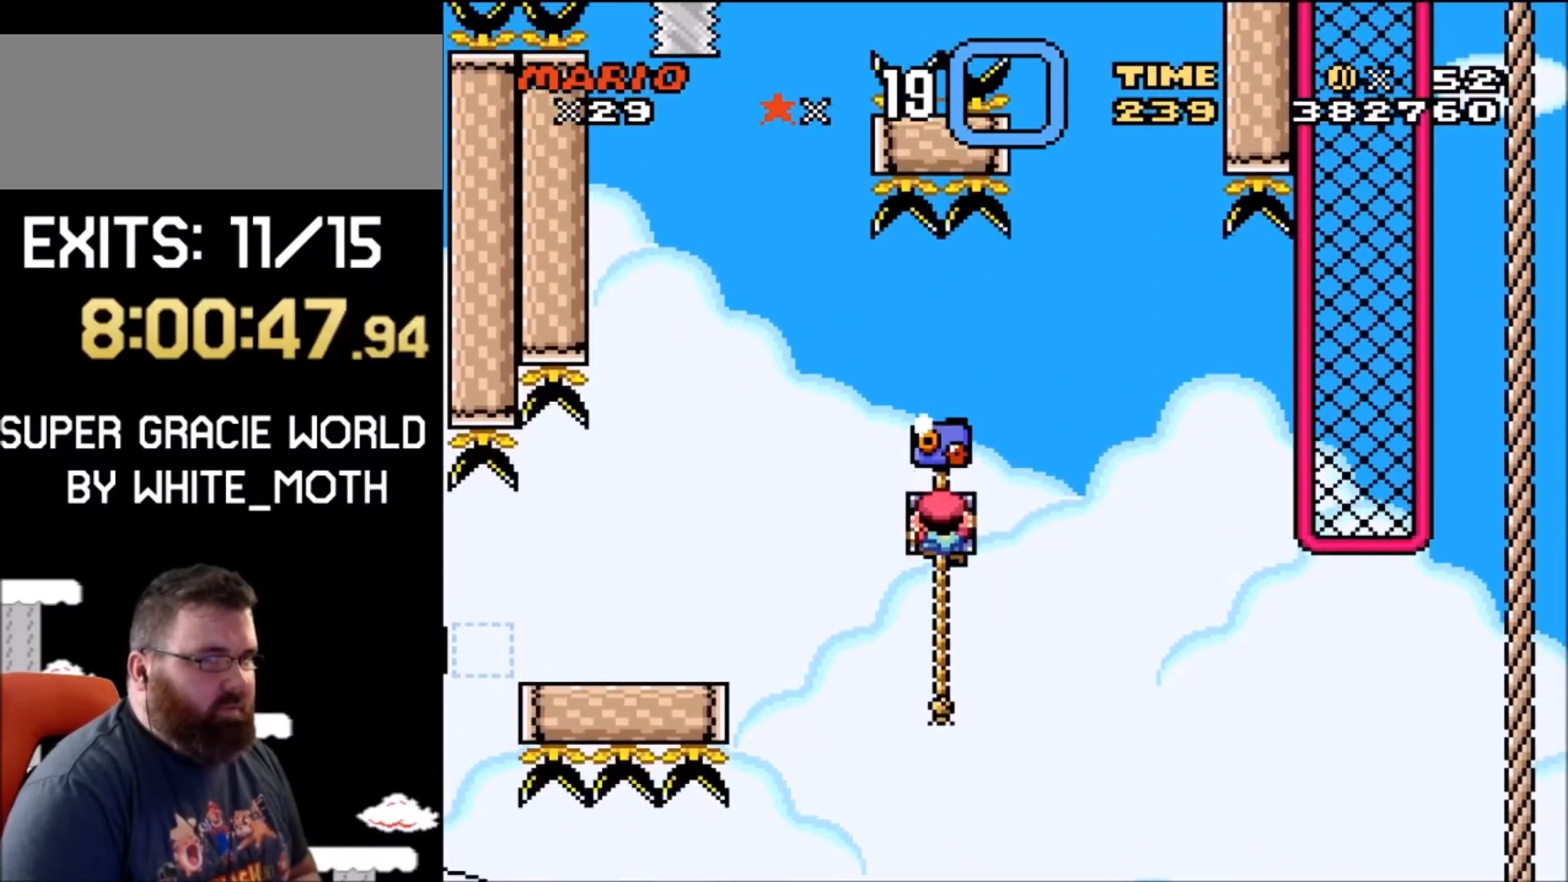
{"buttons": ["Y"], "events": []}
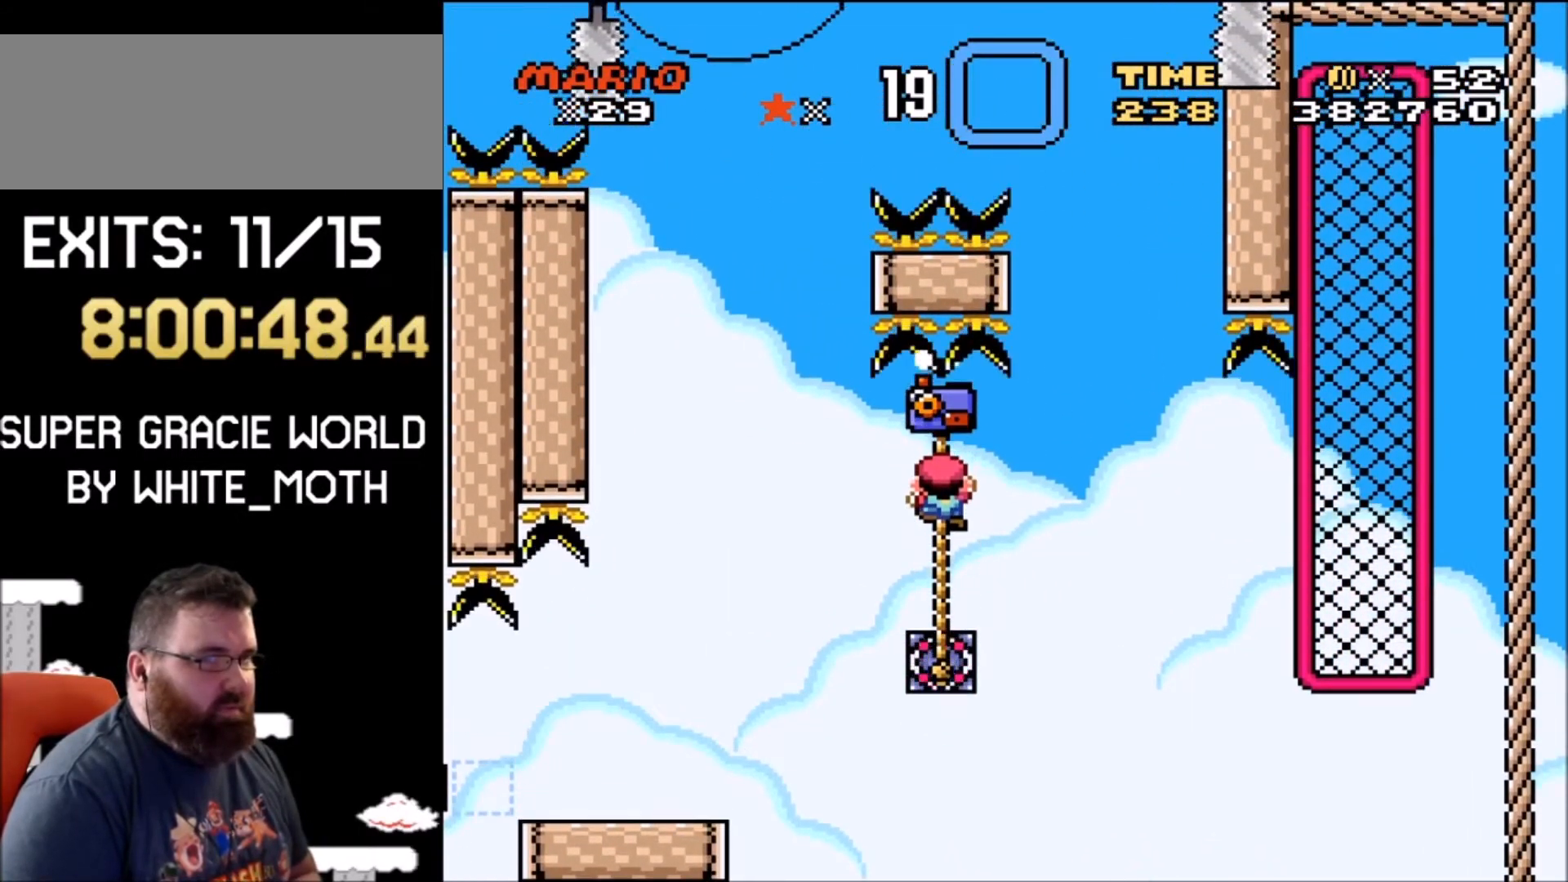
{"buttons": ["Y"], "events": []}
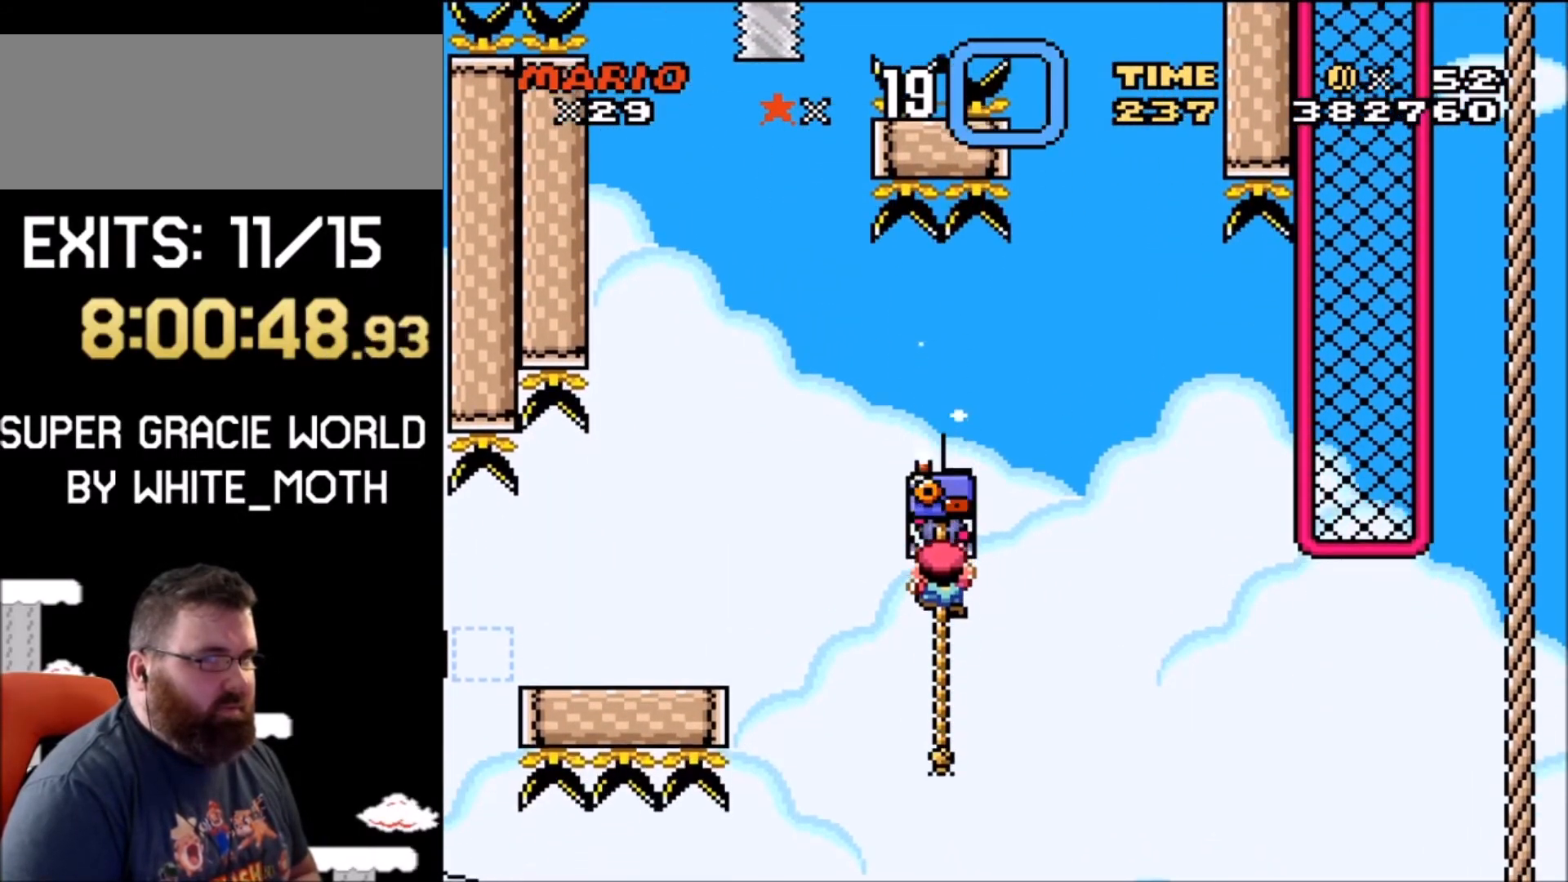
{"buttons": ["Y"], "events": []}
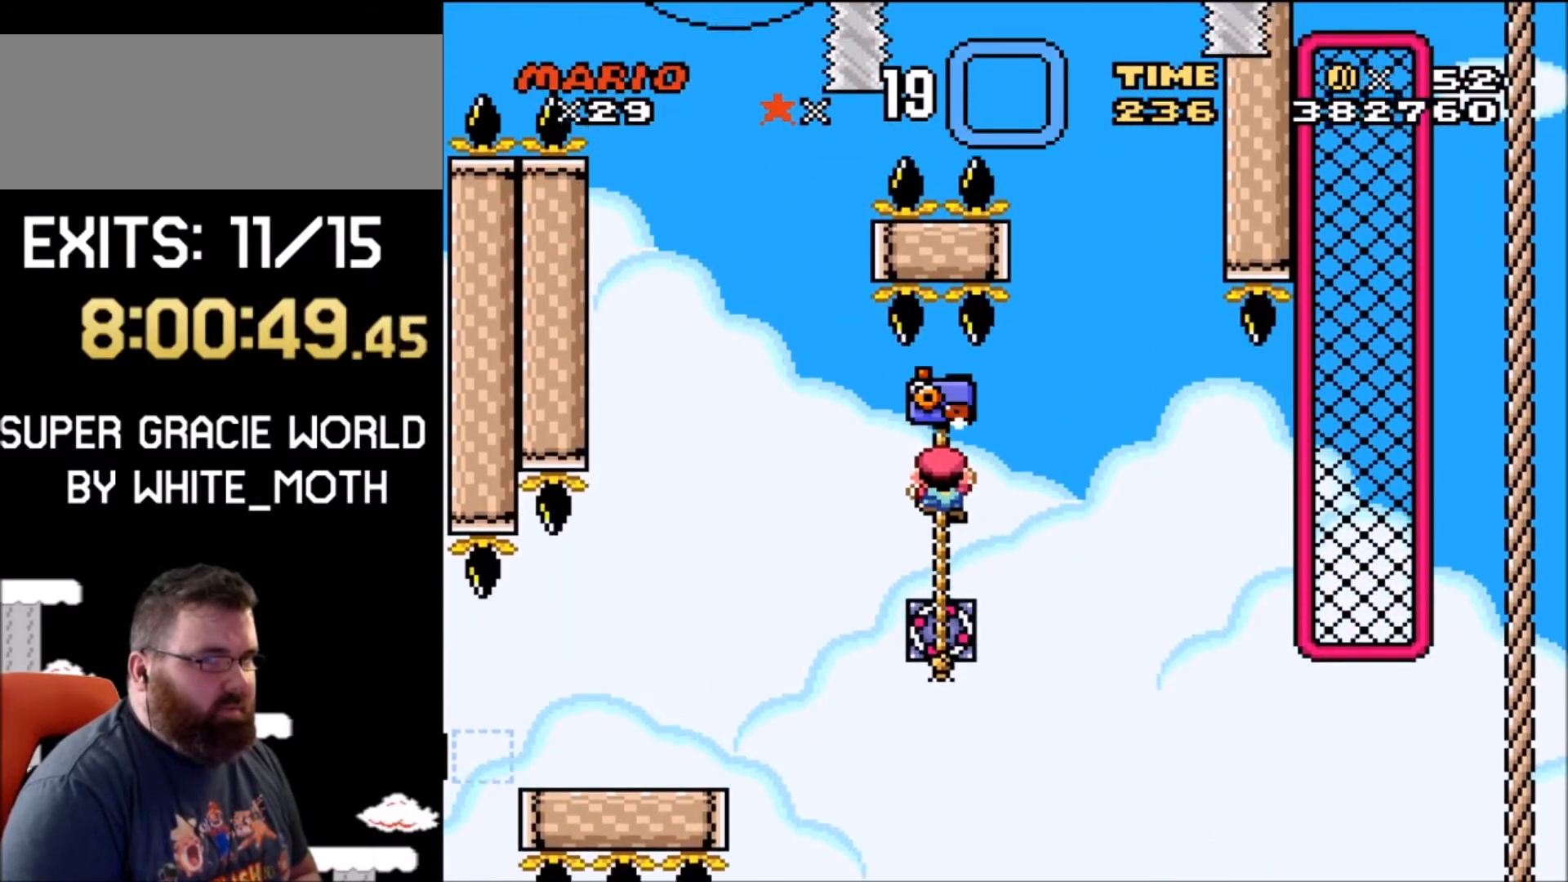
{"buttons": ["Y", "DPAD_UP", "DPAD_RIGHT"], "events": [[468, "DPAD_RIGHT", "down"], [468, "DPAD_UP", "down"]]}